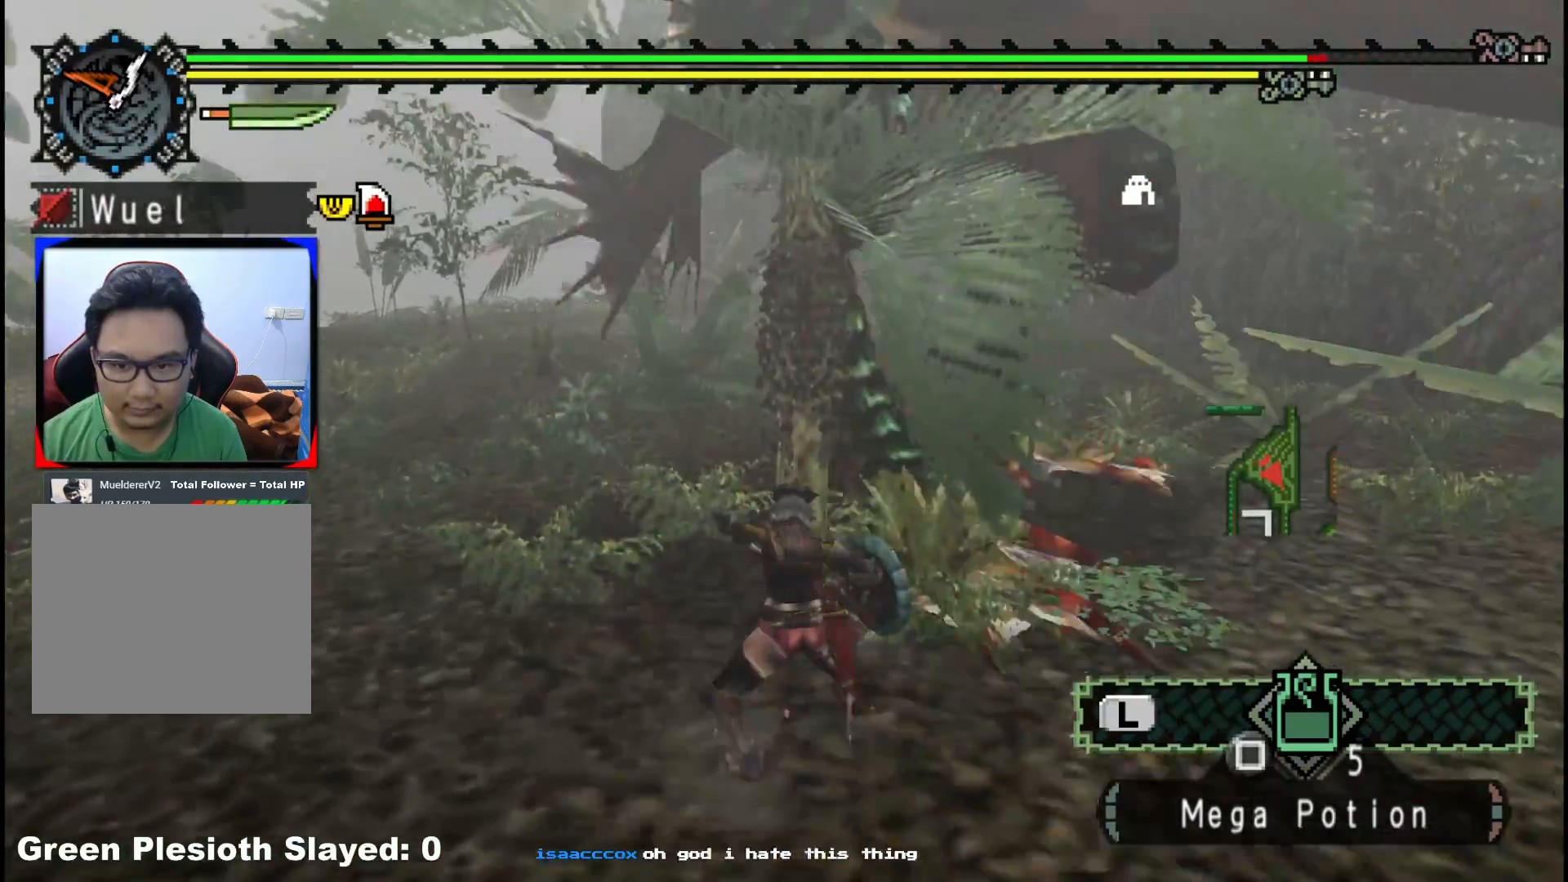
Gameplay with a controller (Xbox layout); each line is a JSON object with the inputs held at the frame after it. "events" lists button and stick changes between this image and that frame as [ms after this image, input, new state], when the widget could be followed in between. Not read: L2 L3 R3.
{"buttons": [], "left_stick": "up", "right_stick": "center", "events": [[67, "Y", "down"], [300, "Y", "up"], [383, "Y", "down"], [417, "left_stick", "up"], [467, "Y", "up"]]}
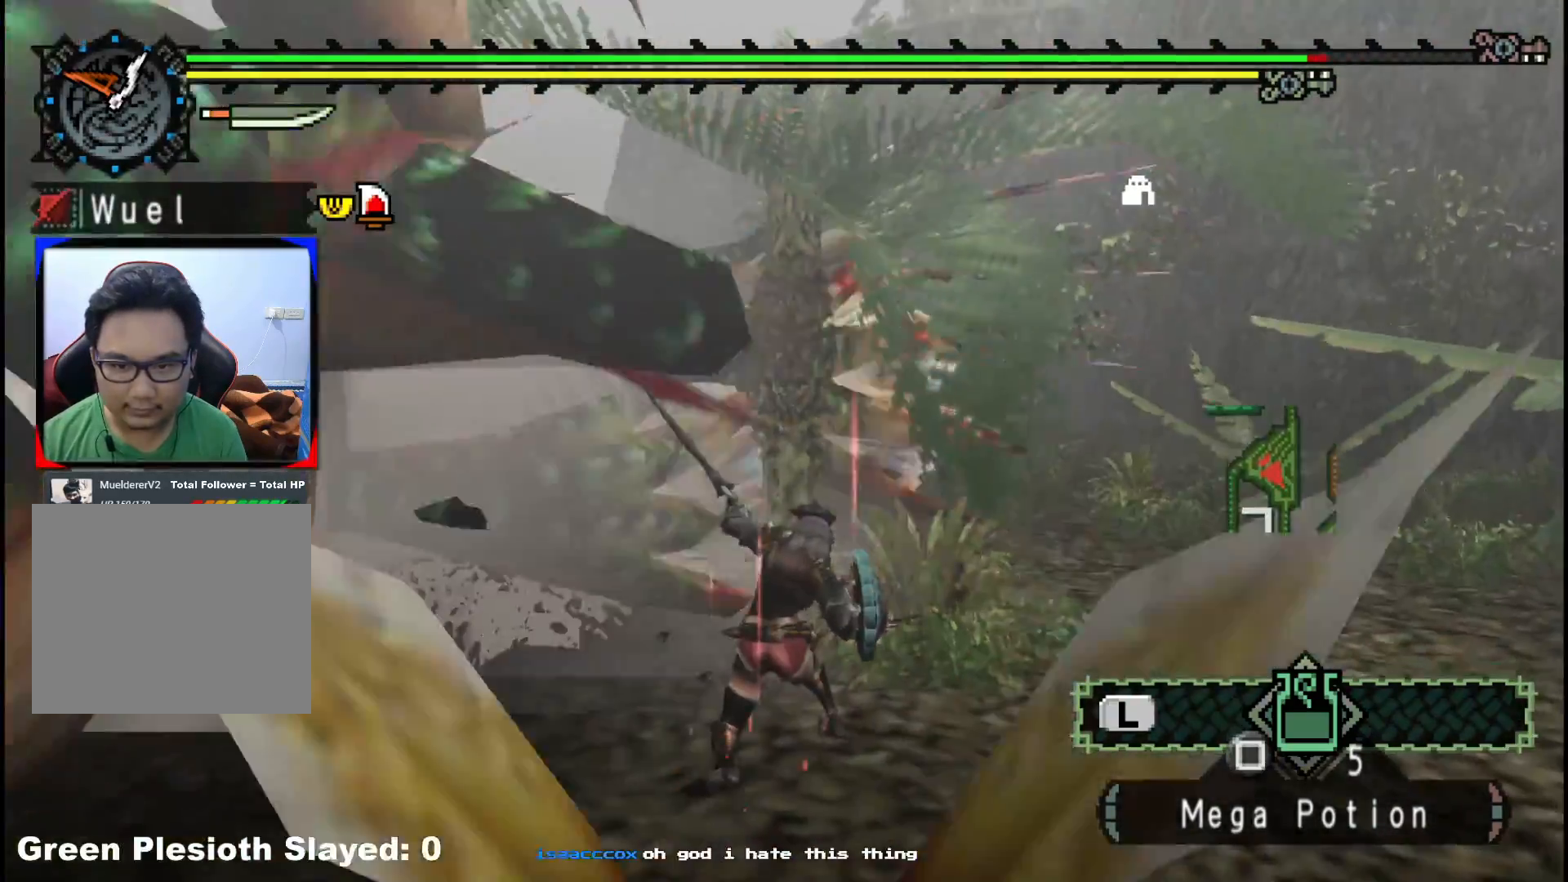
{"buttons": [], "left_stick": "left", "right_stick": "left", "events": [[83, "left_stick", "left"], [167, "right_stick", "left"]]}
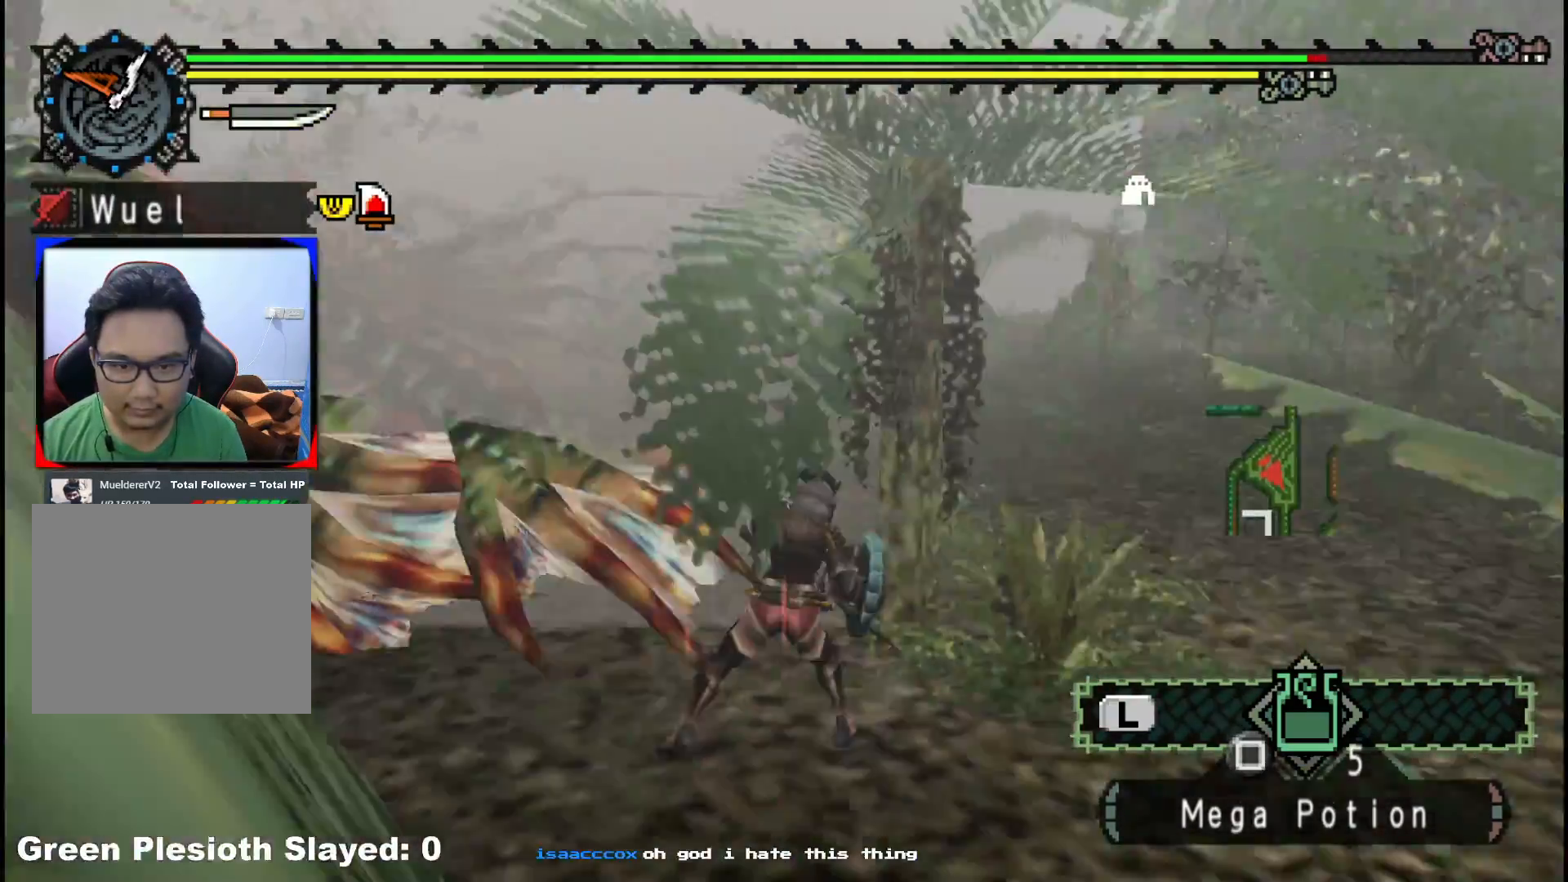
{"buttons": [], "left_stick": "up-left", "right_stick": "center", "events": [[350, "left_stick", "up-left"], [433, "right_stick", "center"]]}
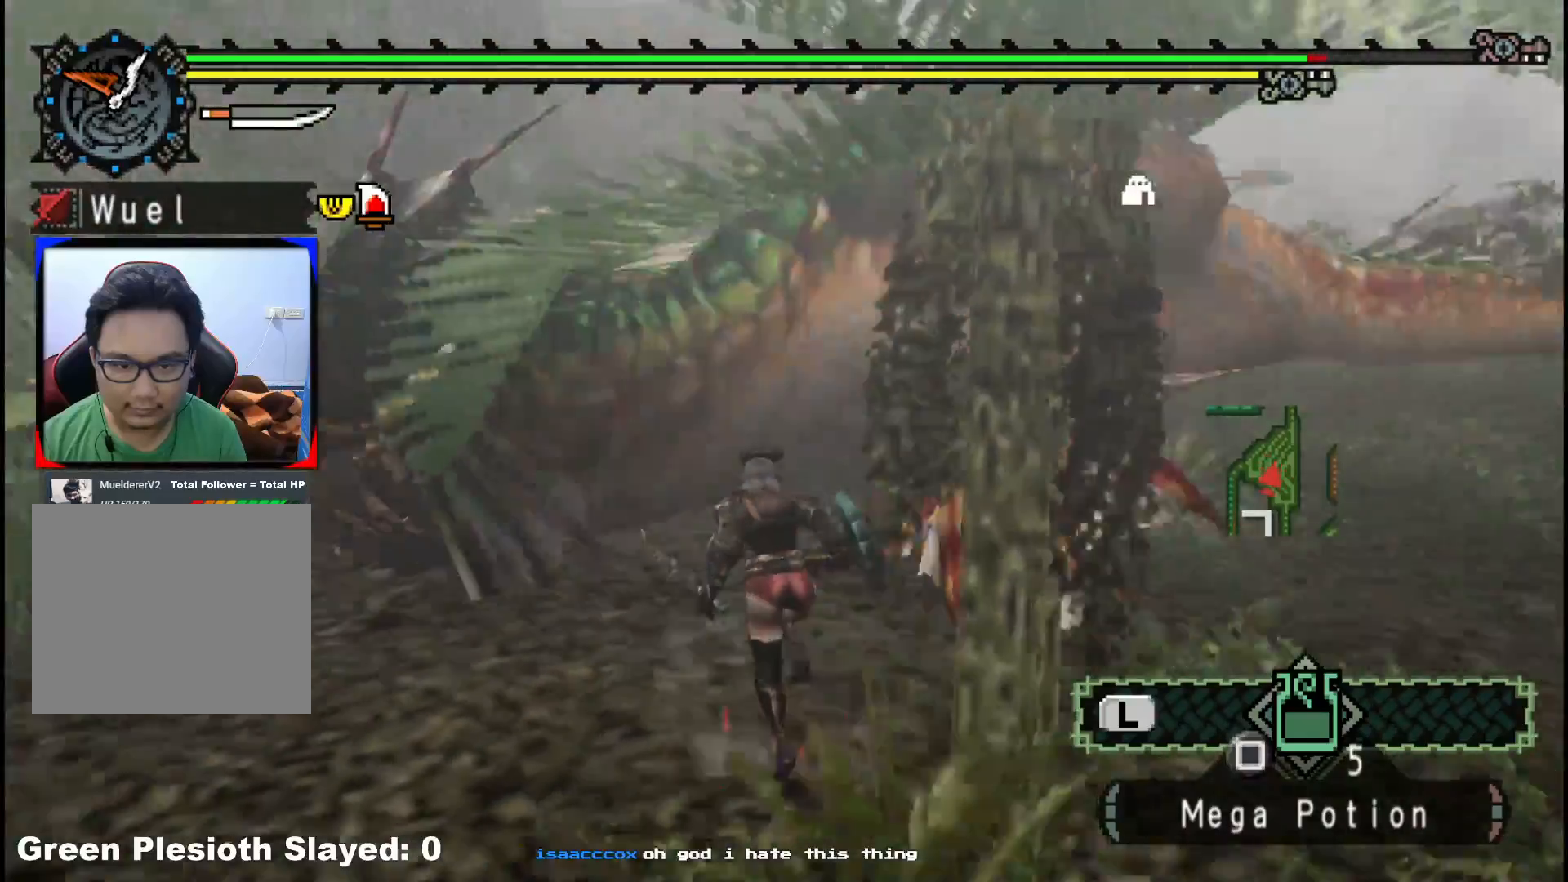
{"buttons": ["Y"], "left_stick": "left", "right_stick": "center", "events": [[33, "B", "down"], [117, "Y", "down"], [150, "B", "up"], [167, "Y", "up"], [233, "left_stick", "center"], [250, "right_stick", "left"], [317, "left_stick", "left"], [417, "right_stick", "center"], [483, "Y", "down"]]}
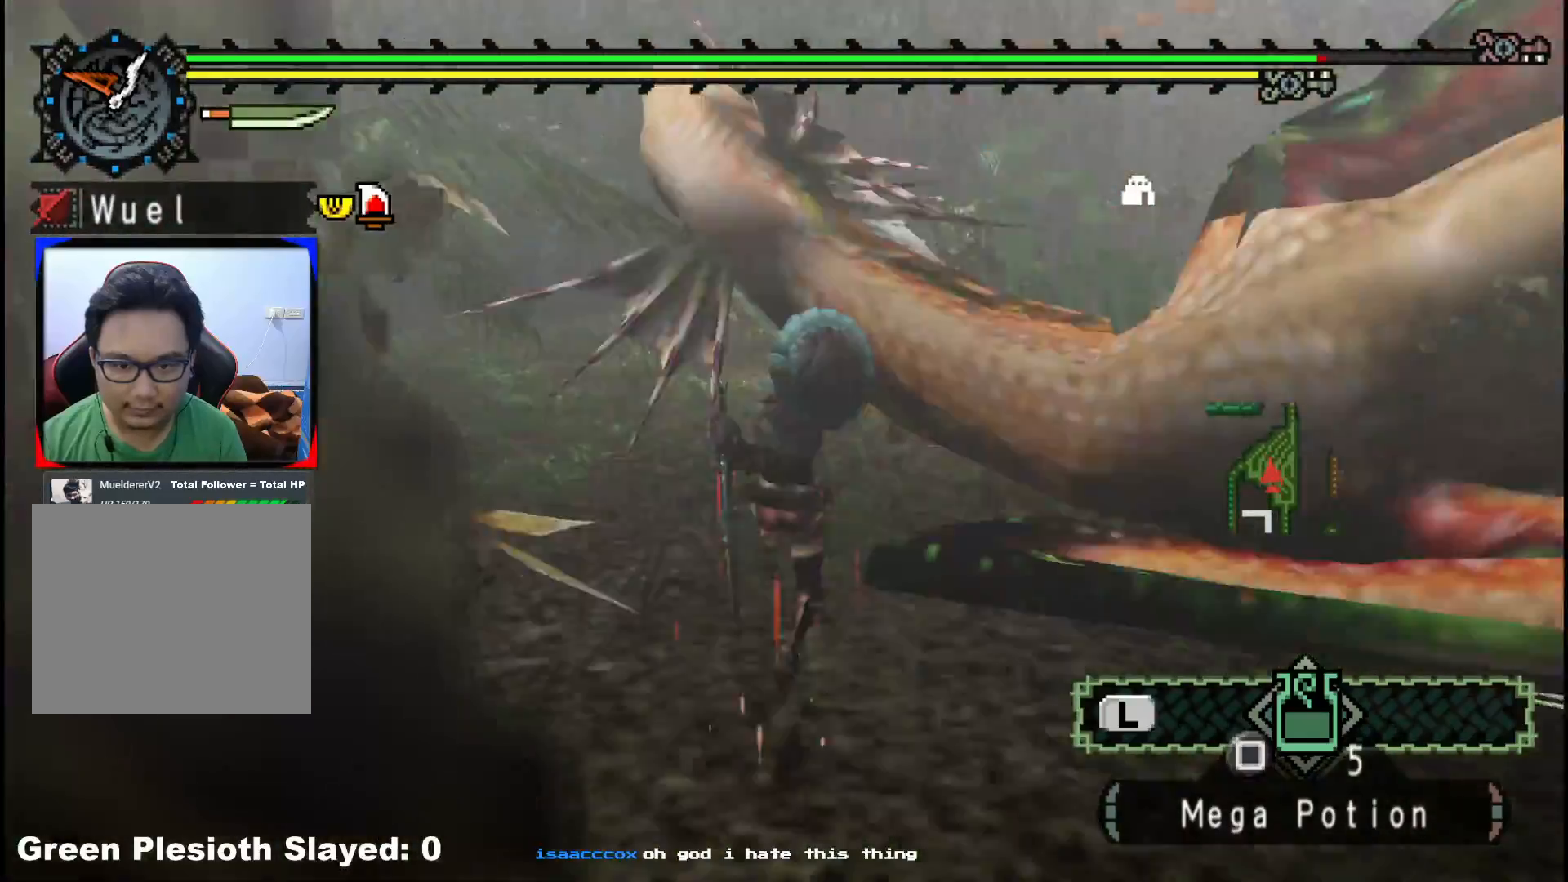
{"buttons": [], "left_stick": "right", "right_stick": "center", "events": [[33, "left_stick", "center"], [83, "Y", "up"], [150, "Y", "down"], [200, "left_stick", "right"], [267, "Y", "up"], [333, "Y", "down"], [450, "Y", "up"]]}
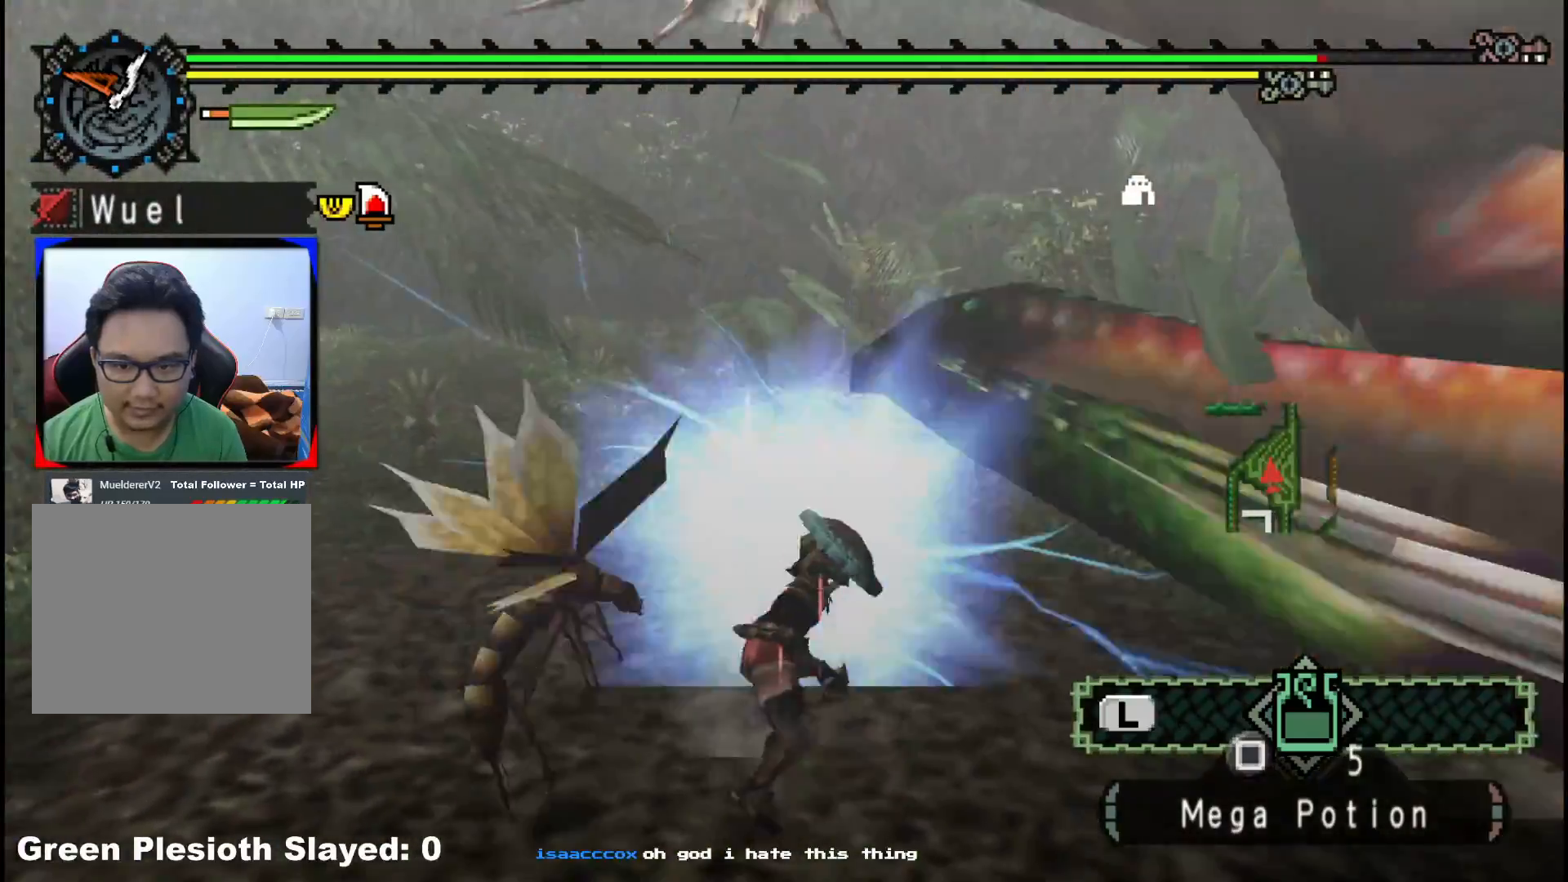
{"buttons": ["Y"], "left_stick": "down-right", "right_stick": "center", "events": [[17, "Y", "down"], [150, "Y", "up"], [183, "left_stick", "down-right"], [217, "Y", "down"], [333, "Y", "up"], [400, "Y", "down"]]}
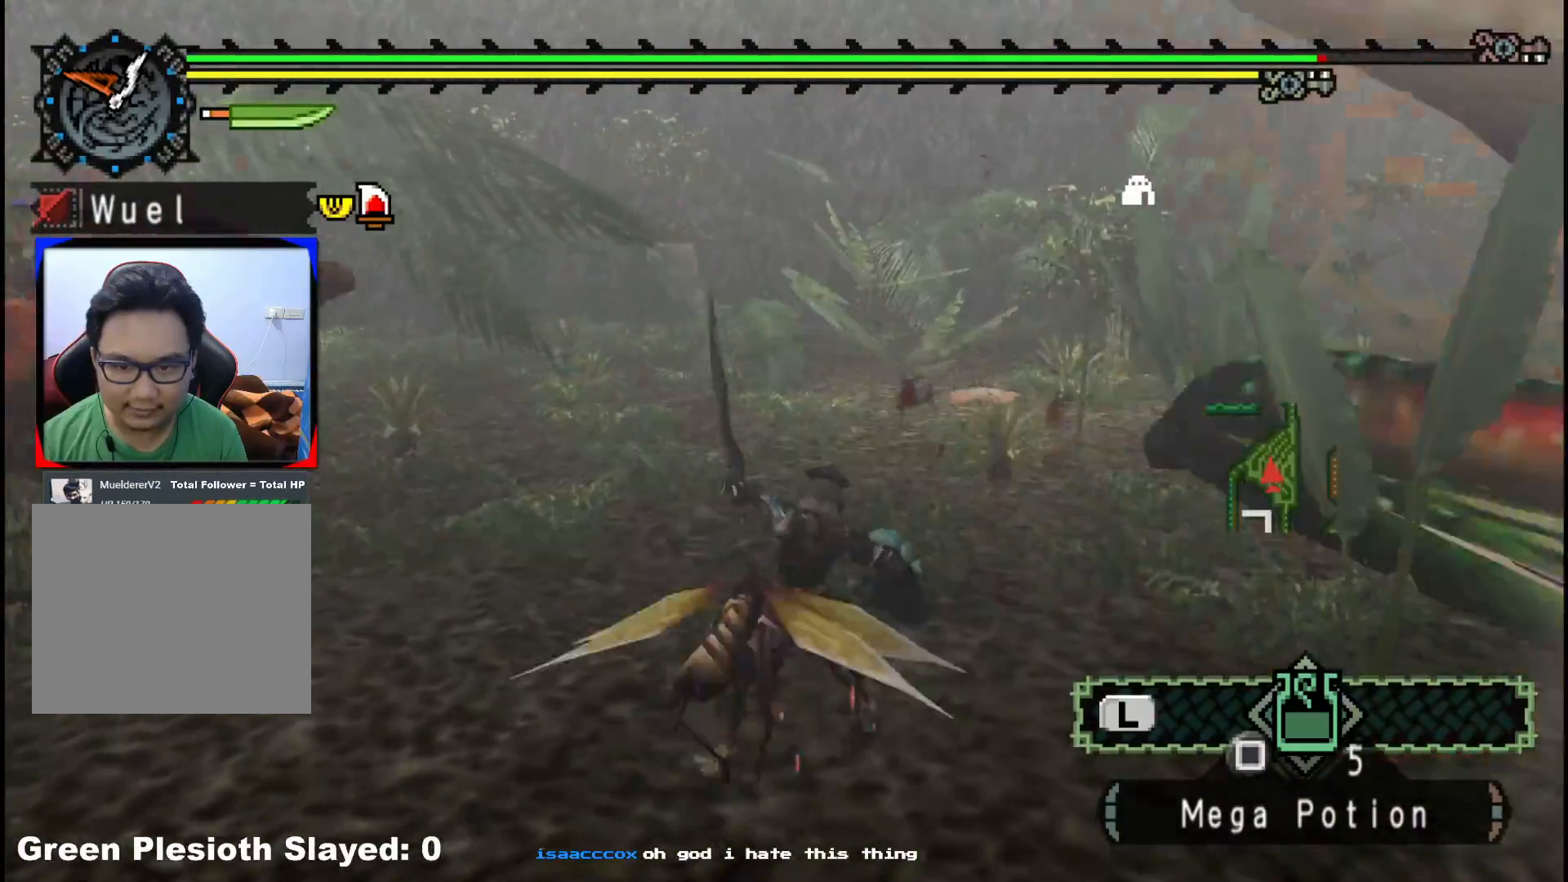
{"buttons": ["Y"], "left_stick": "down-right", "right_stick": "center", "events": [[17, "Y", "up"], [100, "Y", "down"], [217, "Y", "up"], [283, "Y", "down"], [417, "Y", "up"], [467, "Y", "down"]]}
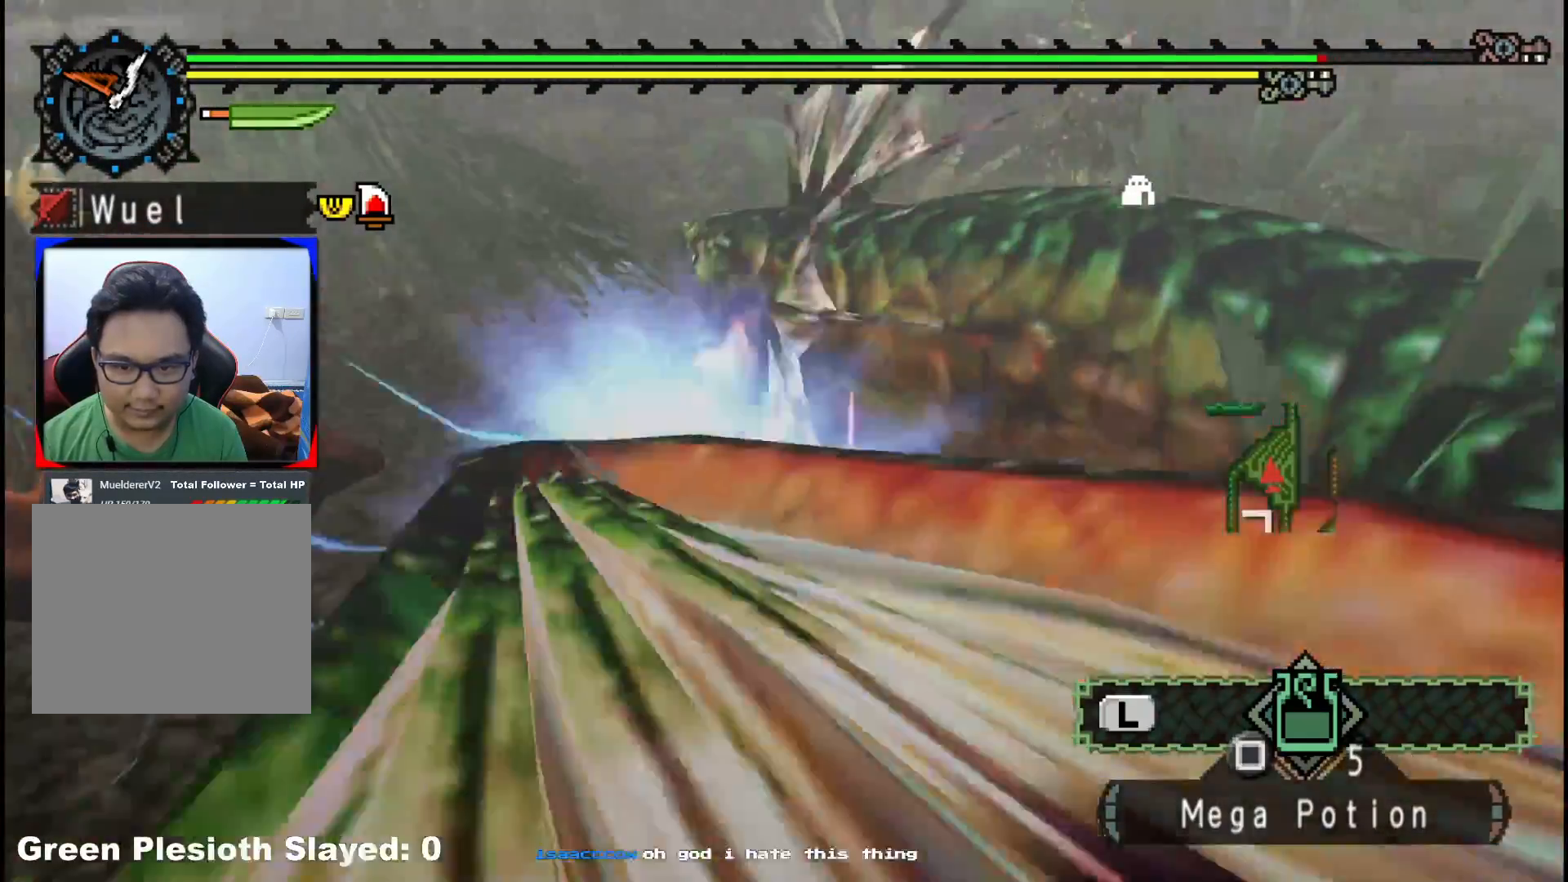
{"buttons": ["B"], "left_stick": "down-right", "right_stick": "center", "events": [[100, "Y", "up"], [233, "B", "down"], [333, "B", "up"], [400, "B", "down"]]}
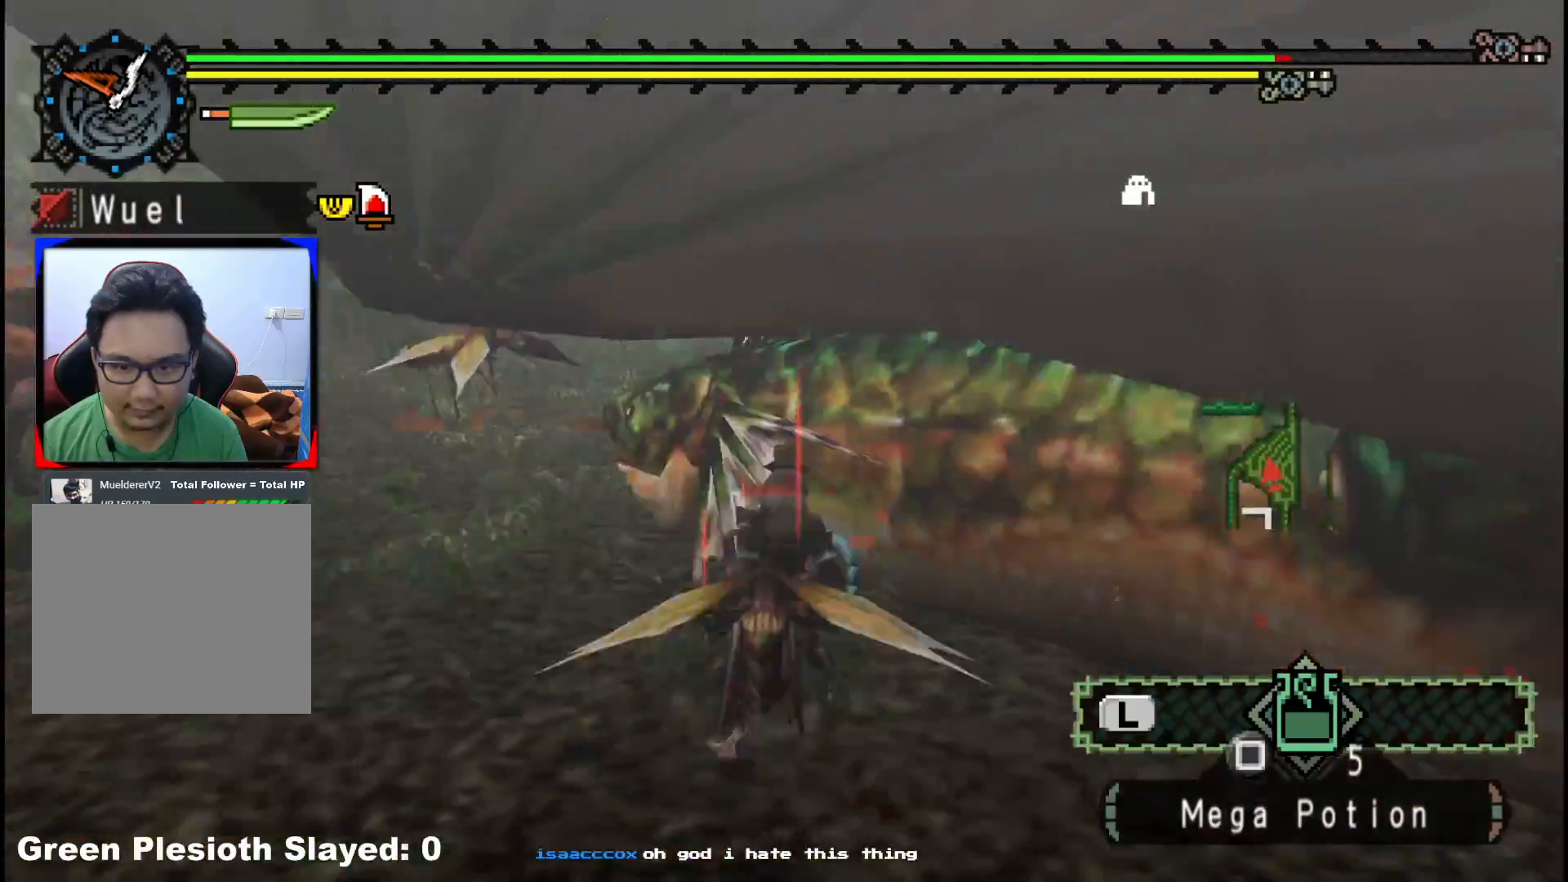
{"buttons": ["B"], "left_stick": "right", "right_stick": "center", "events": [[33, "B", "up"], [100, "B", "down"], [217, "B", "up"], [283, "B", "down"], [317, "left_stick", "right"], [417, "B", "up"], [467, "B", "down"]]}
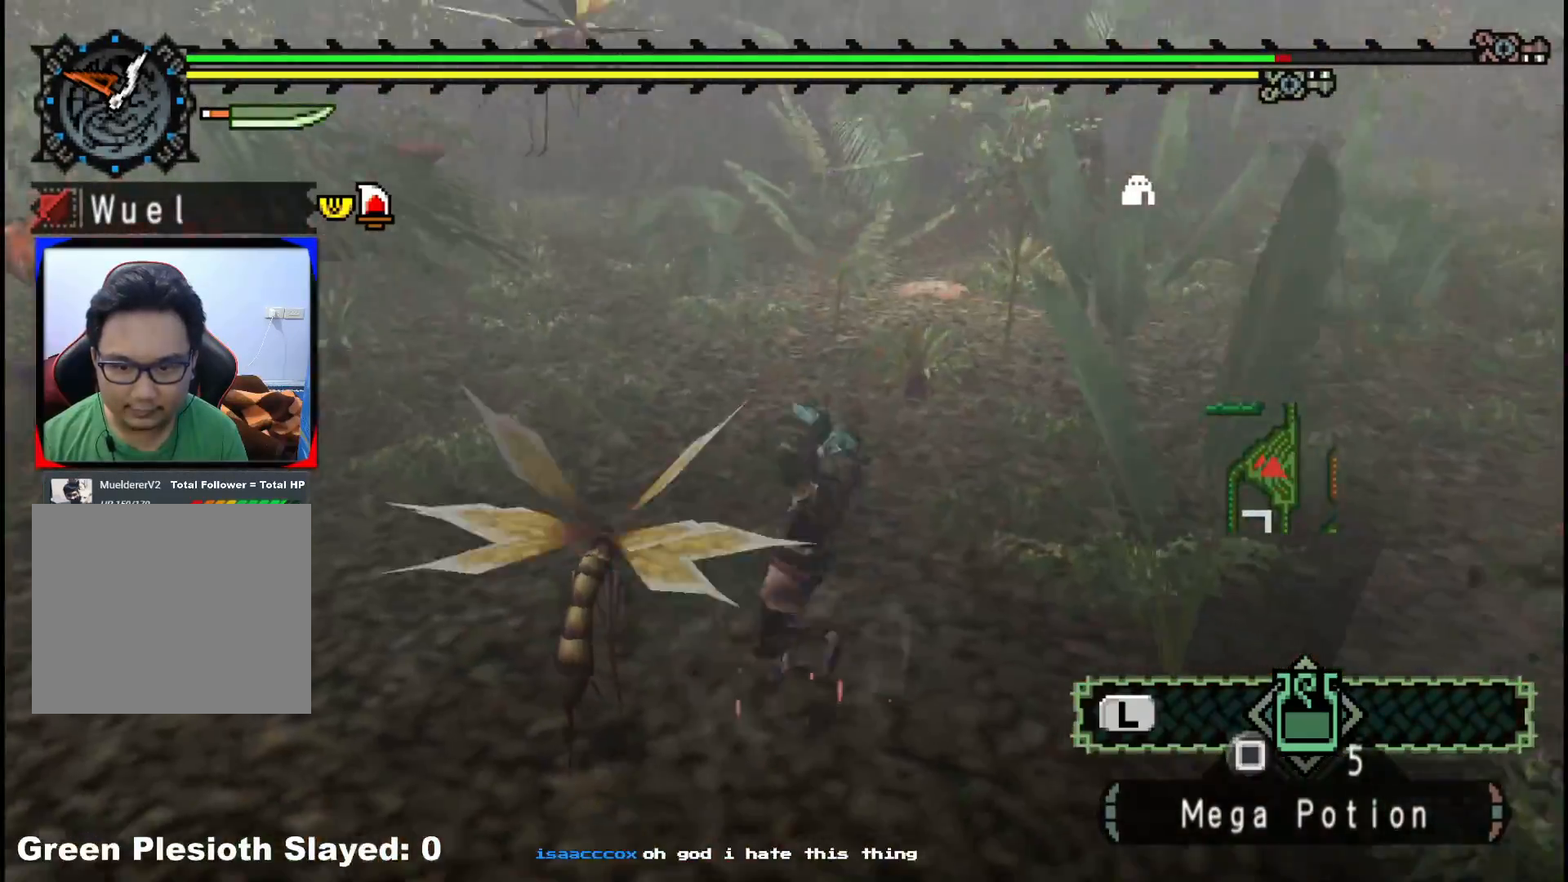
{"buttons": [], "left_stick": "center", "right_stick": "right", "events": [[117, "B", "up"], [200, "B", "down"], [267, "left_stick", "center"], [333, "B", "up"], [483, "right_stick", "right"]]}
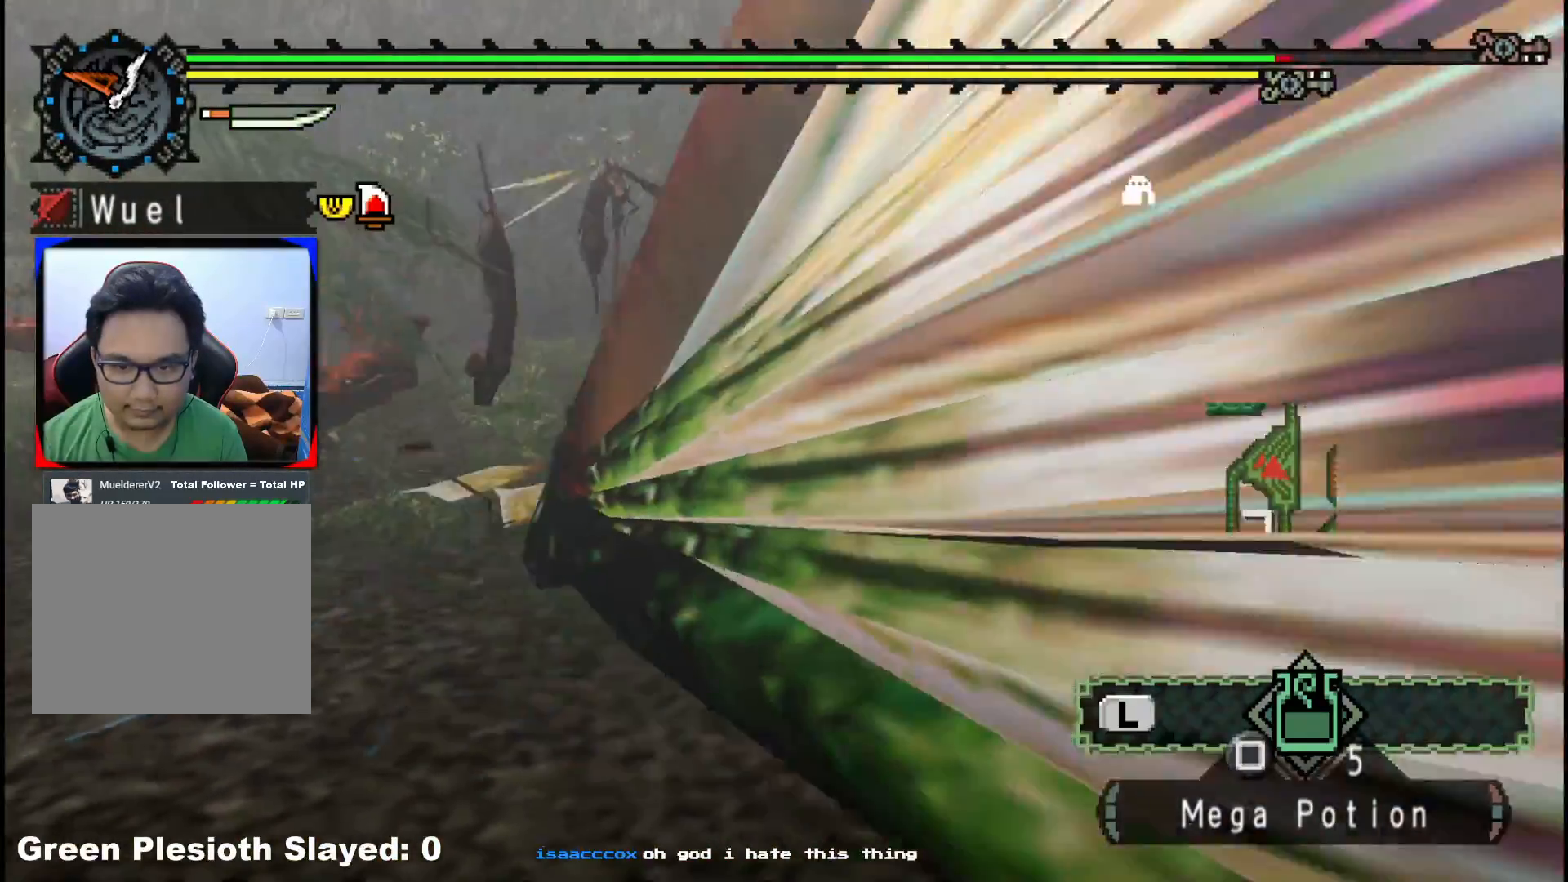
{"buttons": [], "left_stick": "down-right", "right_stick": "right", "events": [[83, "left_stick", "right"], [283, "left_stick", "down-right"], [383, "right_stick", "center"], [500, "right_stick", "right"]]}
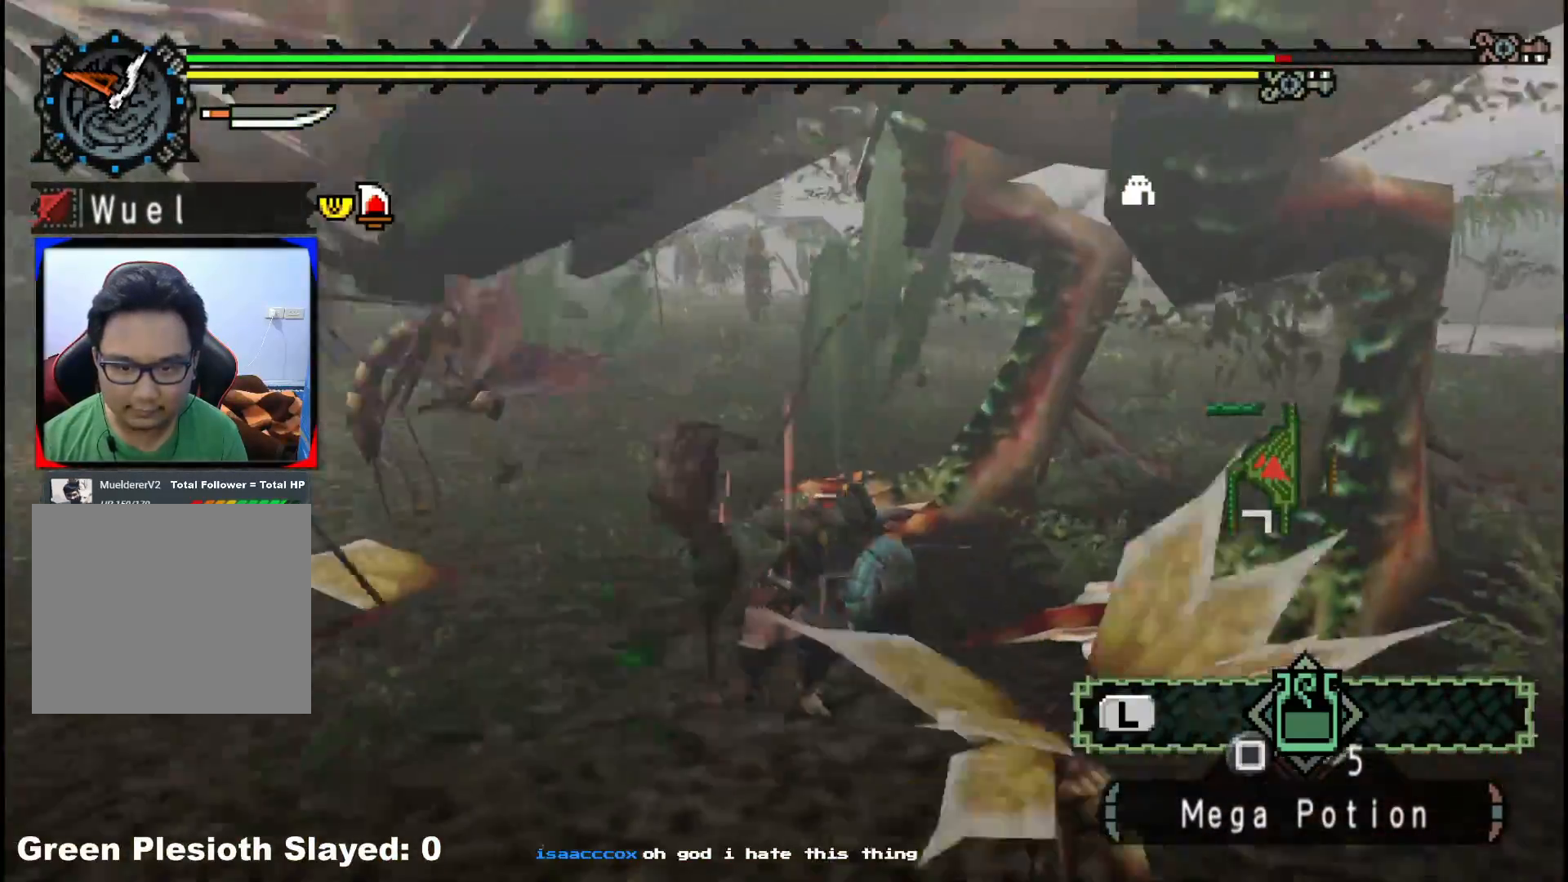
{"buttons": [], "left_stick": "down-right", "right_stick": "center", "events": [[50, "right_stick", "up-right"], [150, "right_stick", "center"]]}
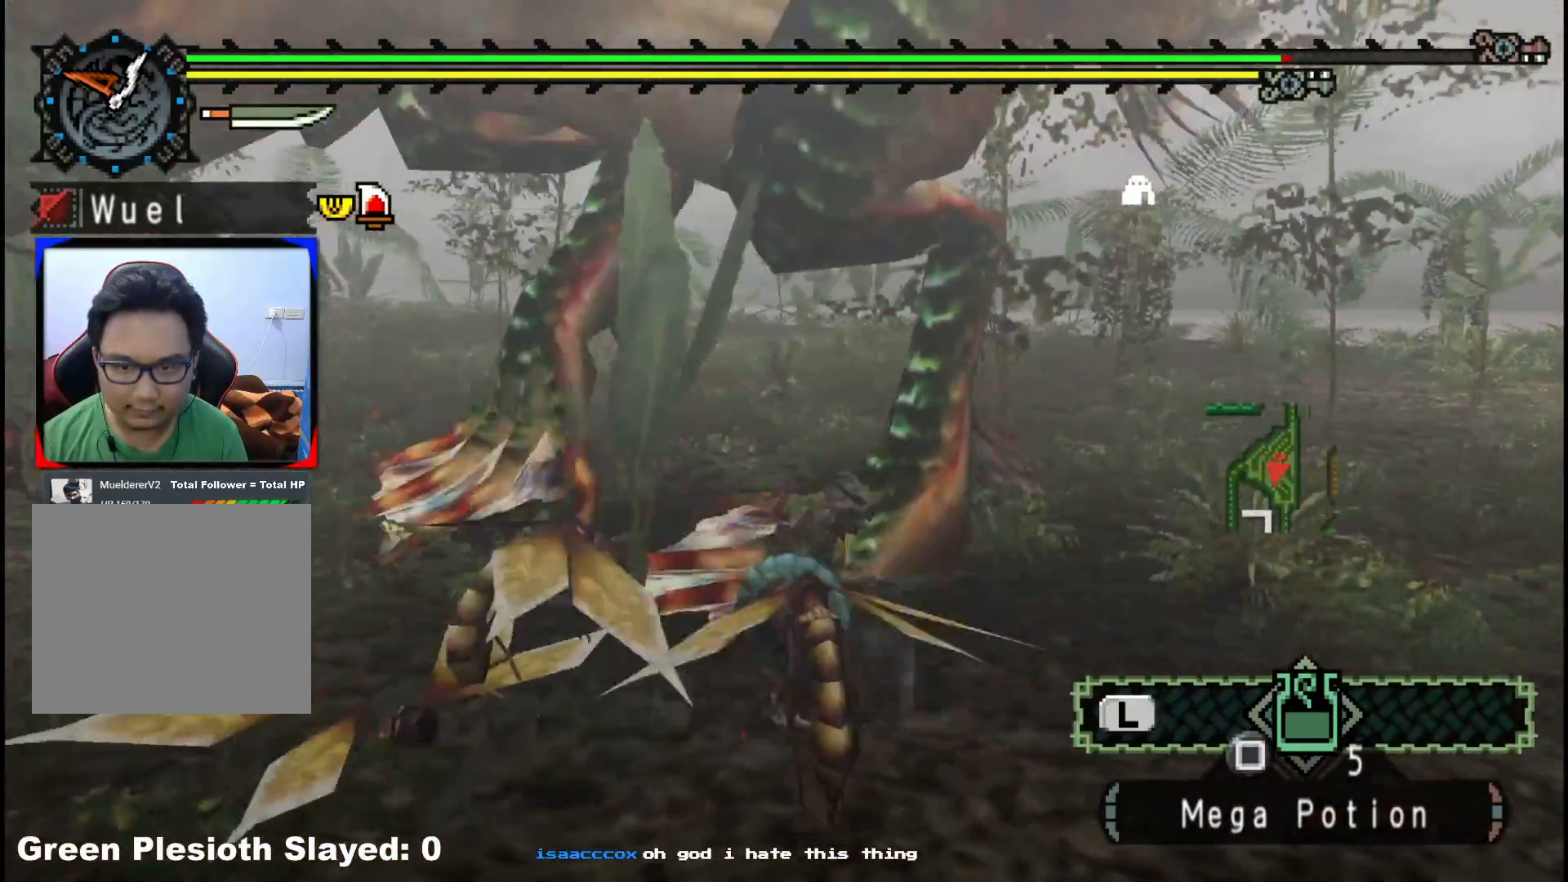
{"buttons": [], "left_stick": "down-right", "right_stick": "left", "events": [[333, "right_stick", "left"]]}
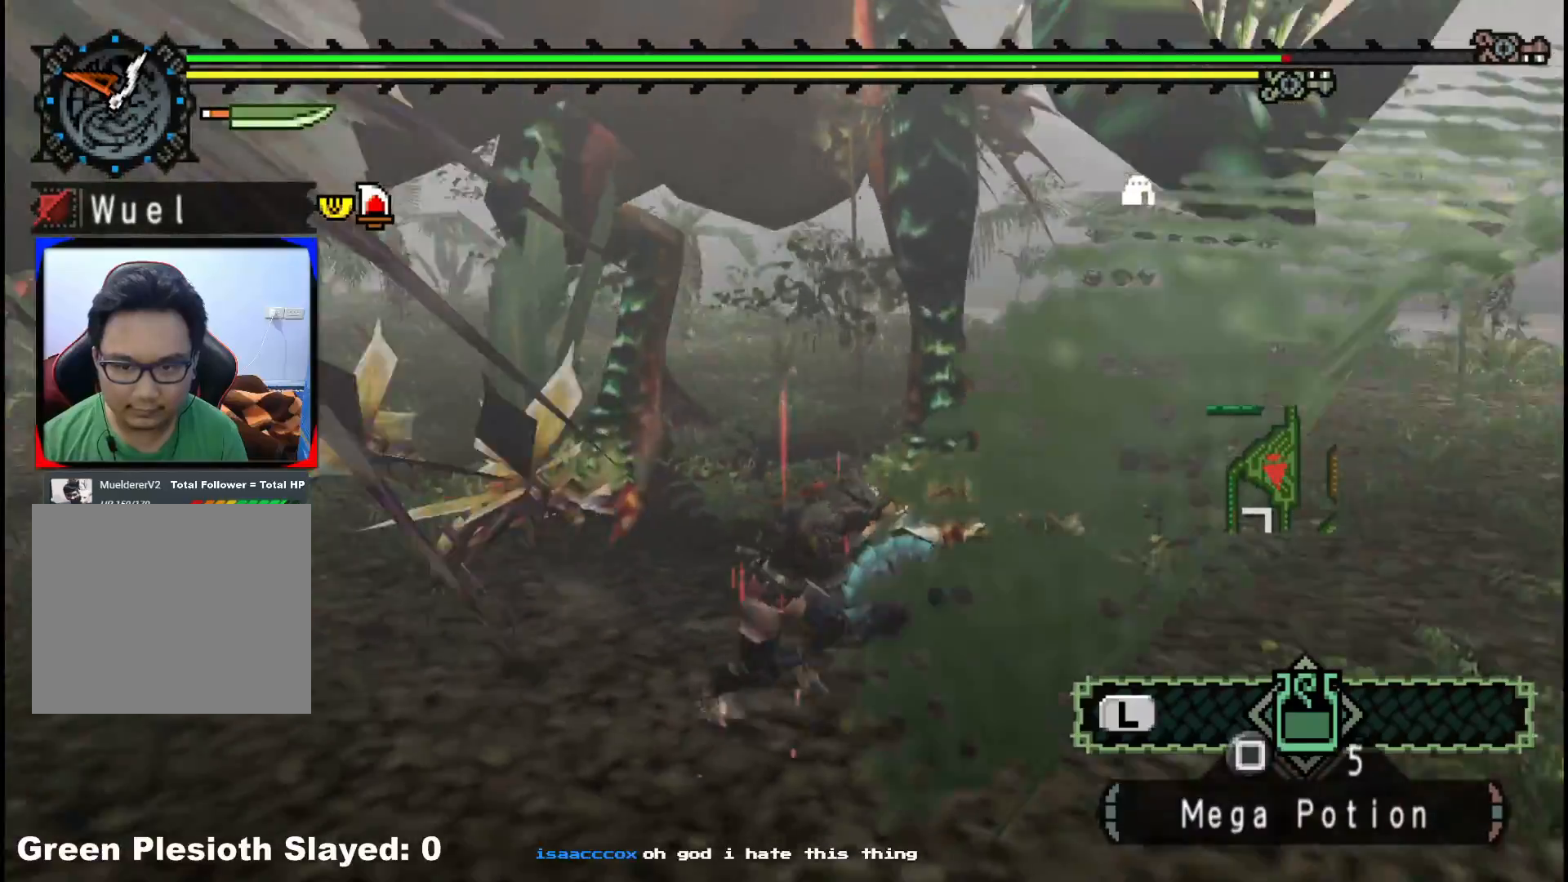
{"buttons": [], "left_stick": "down-right", "right_stick": "center", "events": [[50, "right_stick", "center"], [267, "right_stick", "left"], [450, "right_stick", "center"]]}
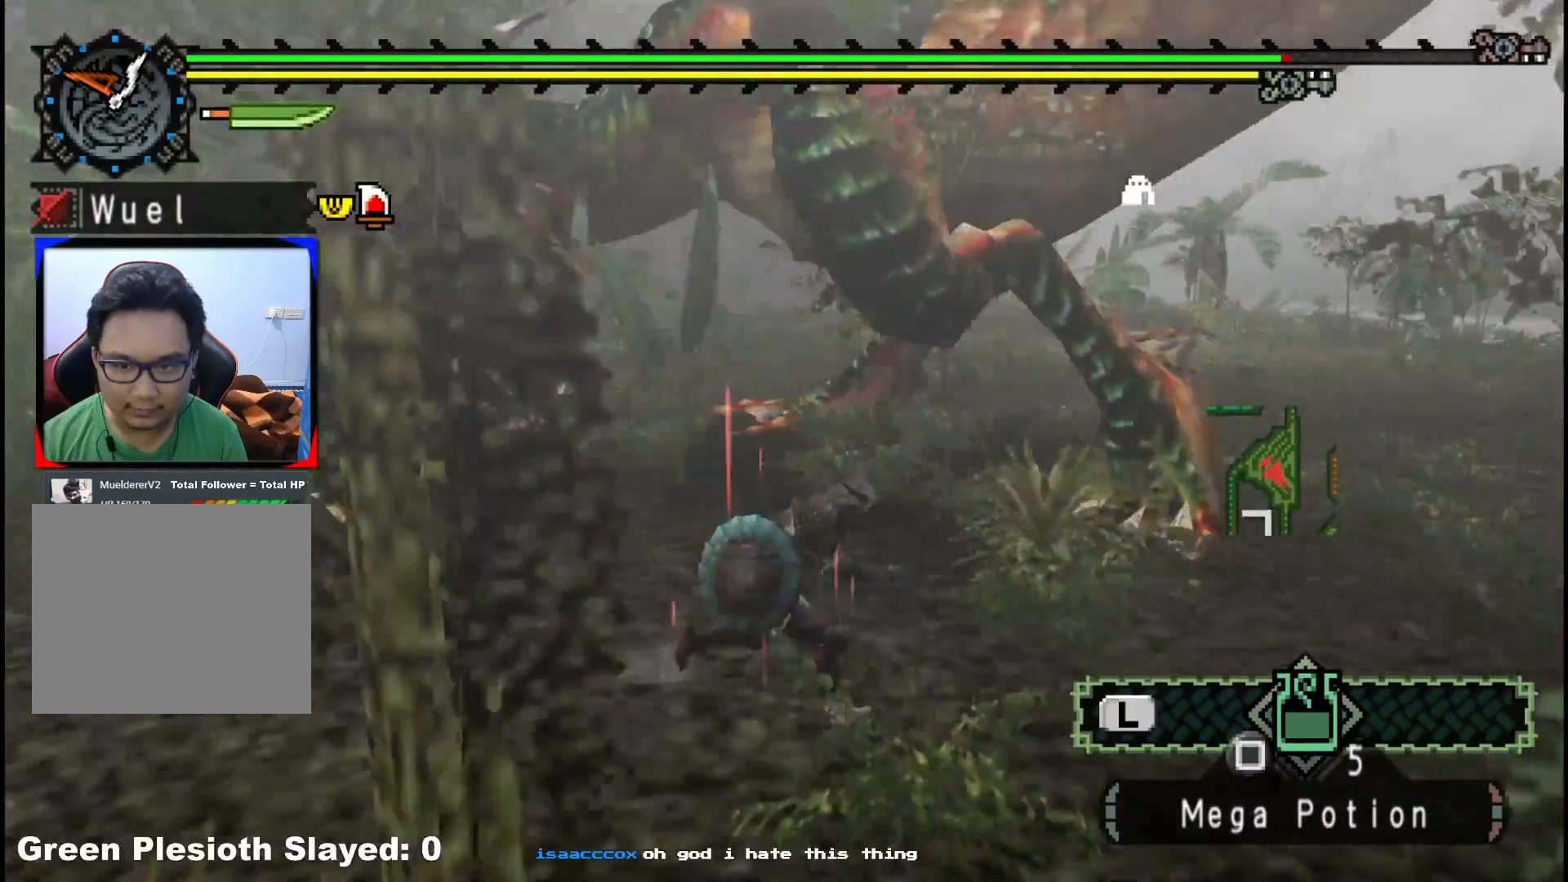
{"buttons": [], "left_stick": "up-right", "right_stick": "center", "events": [[483, "left_stick", "up-right"]]}
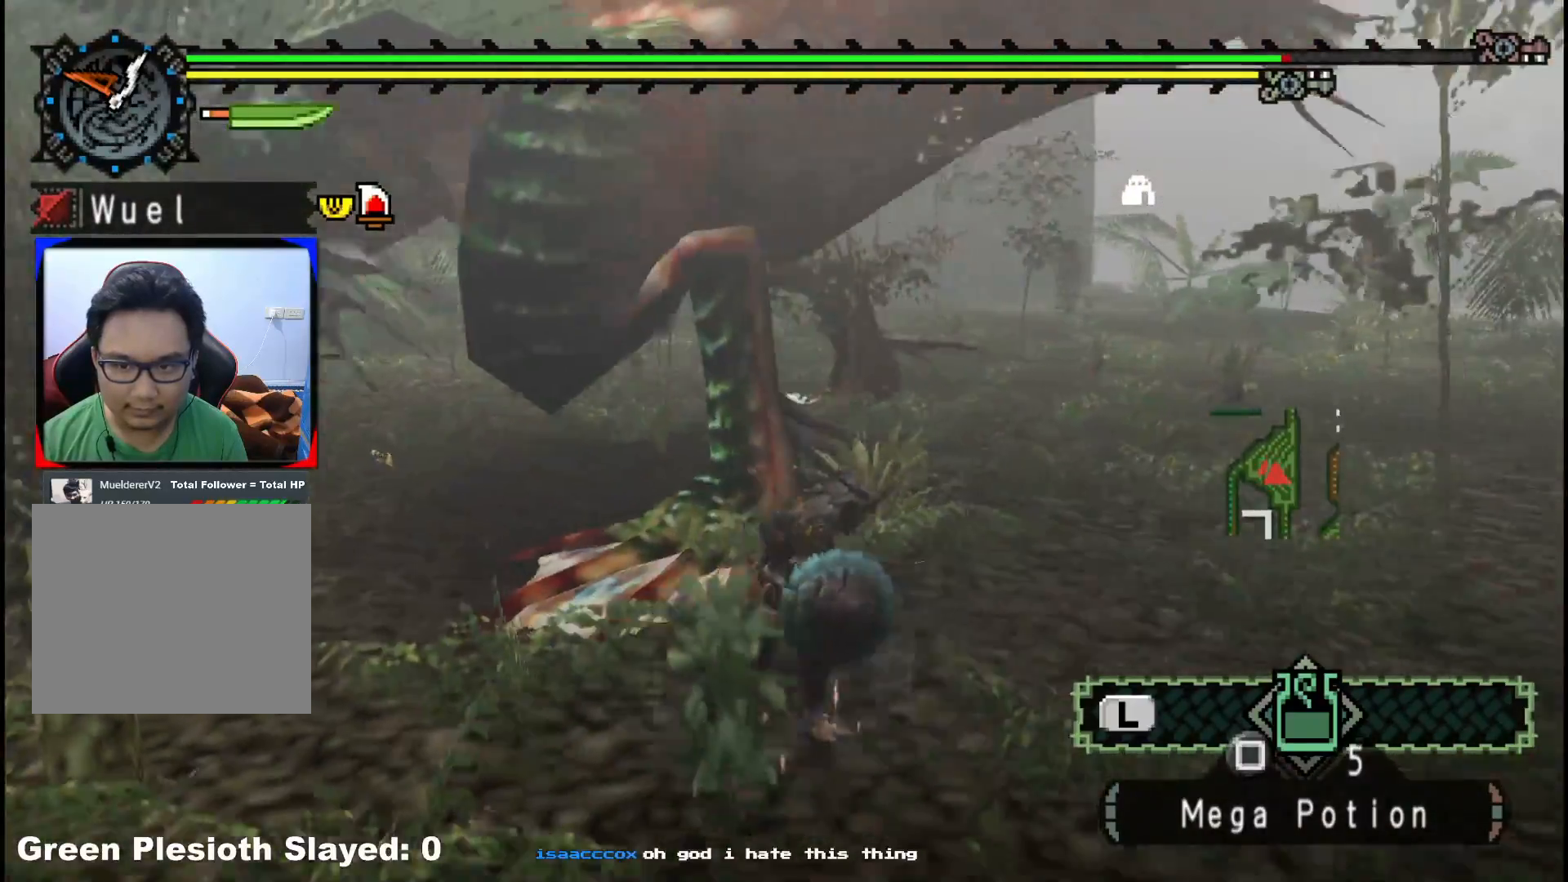
{"buttons": [], "left_stick": "right", "right_stick": "center"}
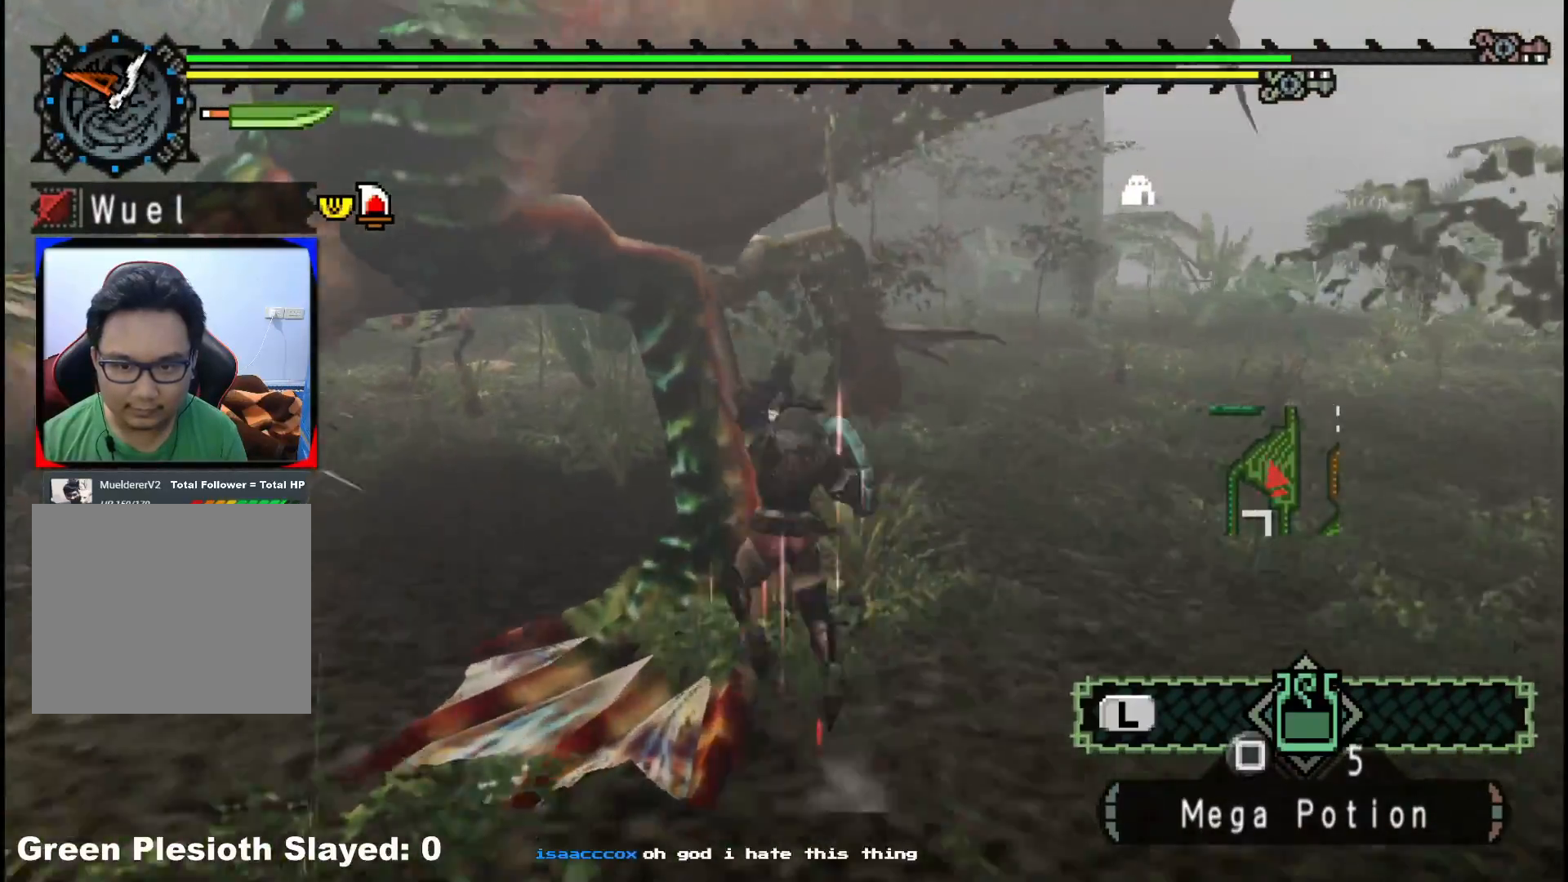
{"buttons": [], "left_stick": "down-right", "right_stick": "left", "events": [[117, "left_stick", "center"], [267, "left_stick", "down-right"], [383, "right_stick", "left"]]}
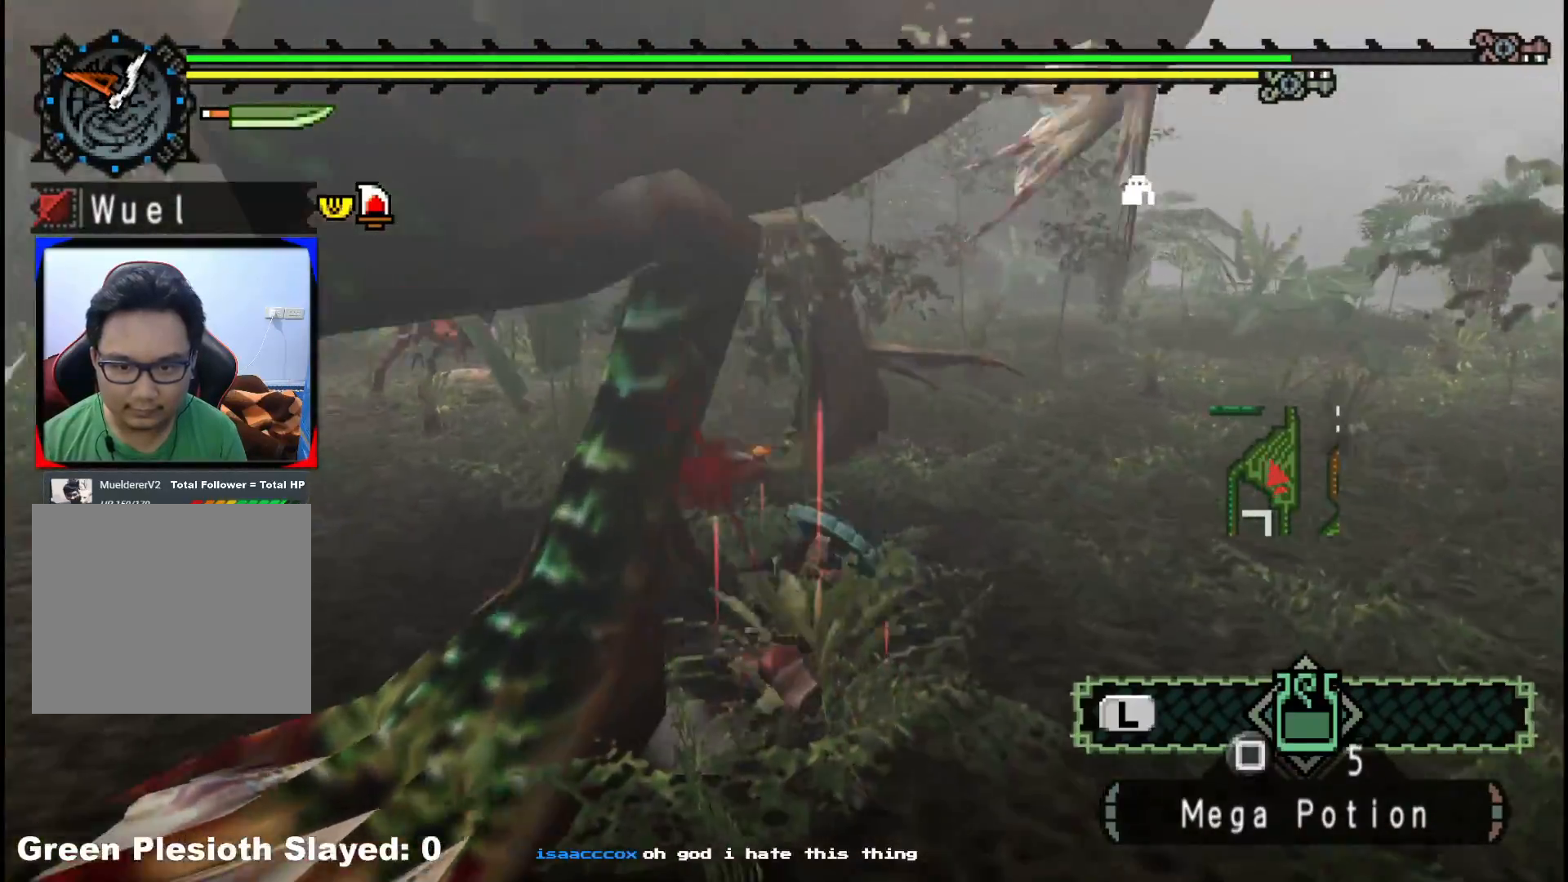
{"buttons": [], "left_stick": "down-right", "right_stick": "up-left", "events": [[33, "right_stick", "center"], [250, "right_stick", "left"], [300, "right_stick", "up-left"]]}
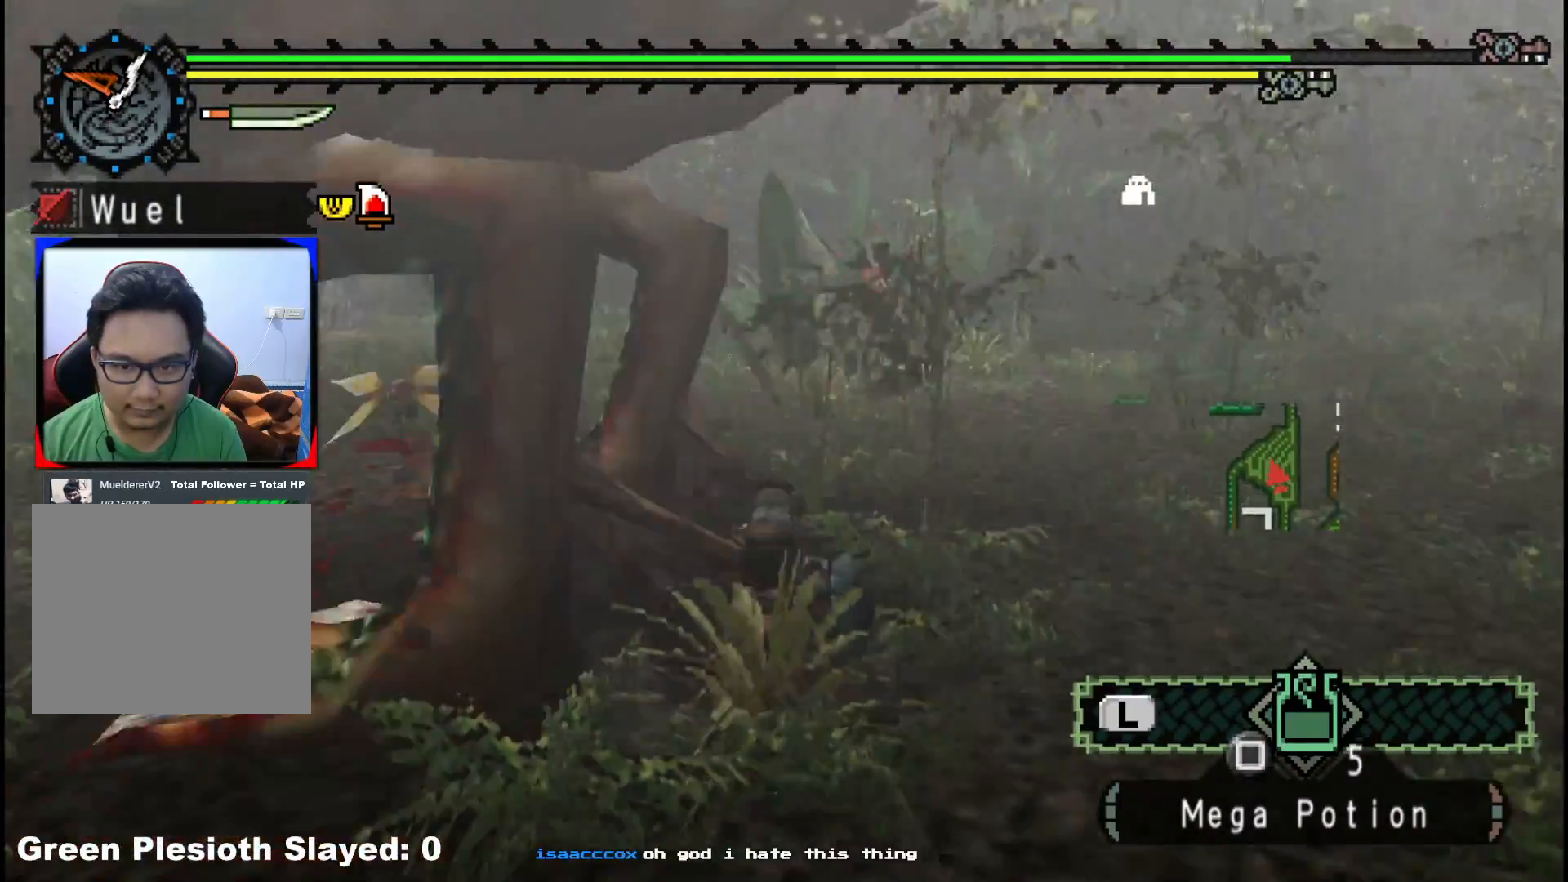
{"buttons": [], "left_stick": "down", "right_stick": "center", "events": [[150, "left_stick", "down"], [150, "right_stick", "center"]]}
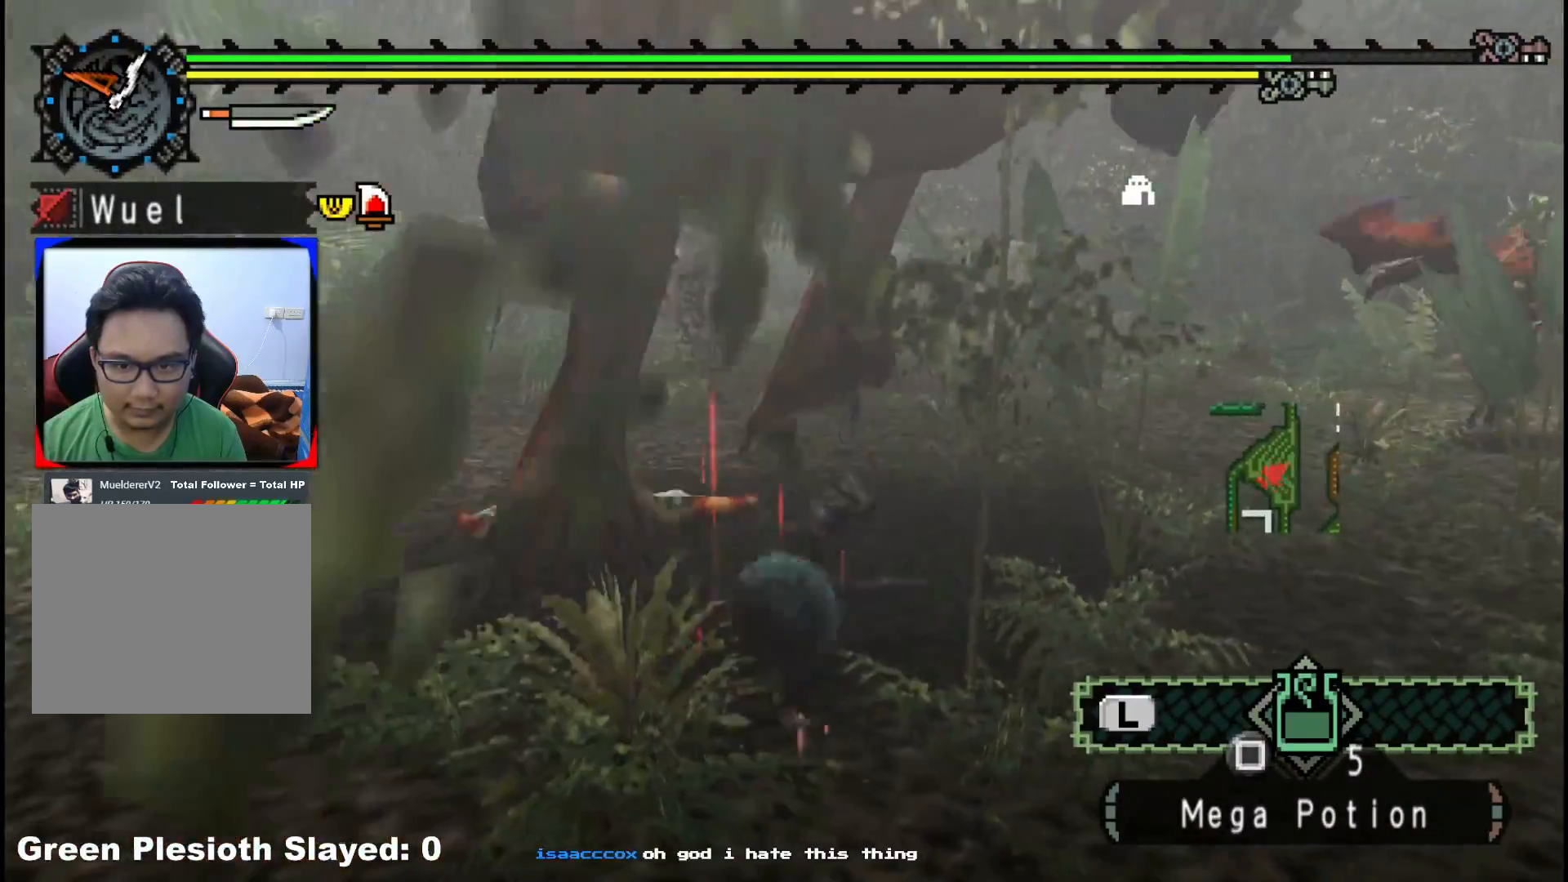
{"buttons": [], "left_stick": "down-right", "right_stick": "center", "events": [[217, "left_stick", "down-right"], [217, "right_stick", "left"], [450, "right_stick", "center"]]}
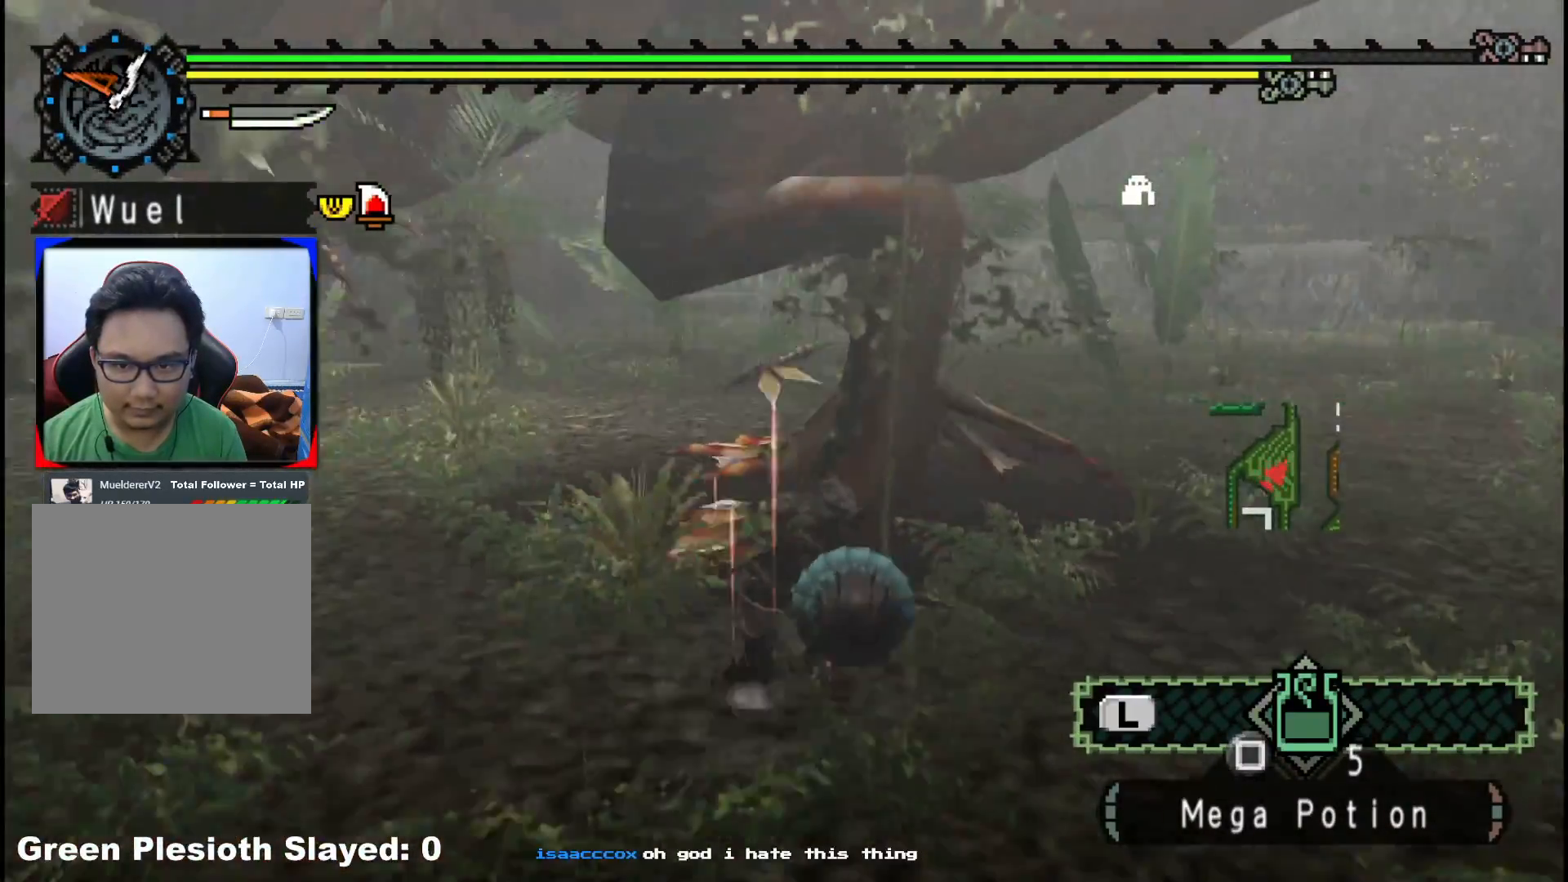
{"buttons": [], "left_stick": "down-right", "right_stick": "left", "events": [[317, "right_stick", "left"]]}
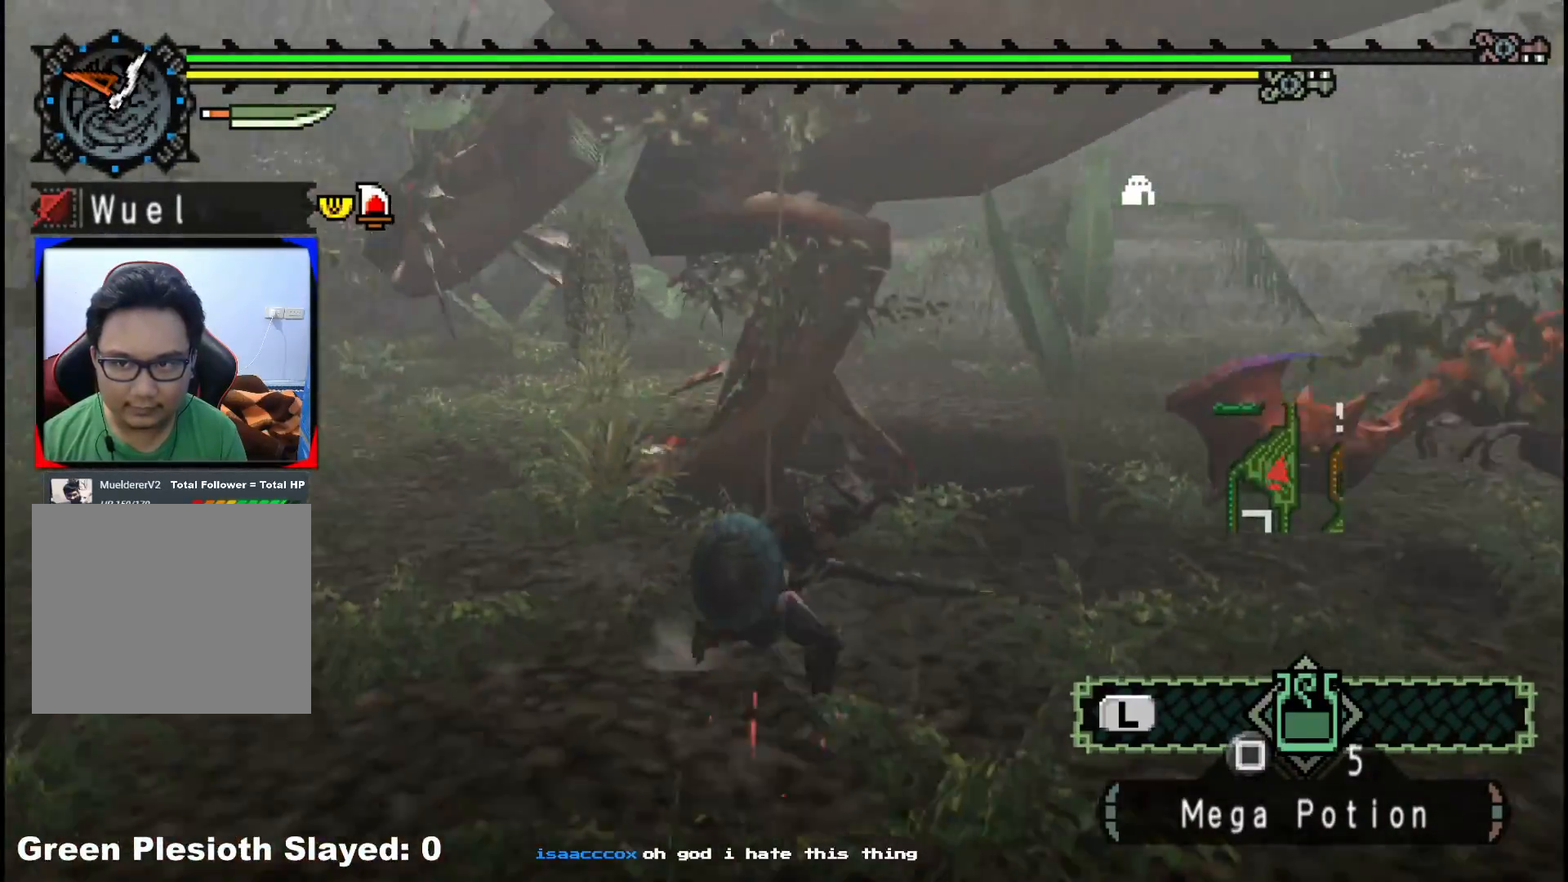
{"buttons": [], "left_stick": "right", "right_stick": "center", "events": [[17, "right_stick", "center"], [433, "left_stick", "right"]]}
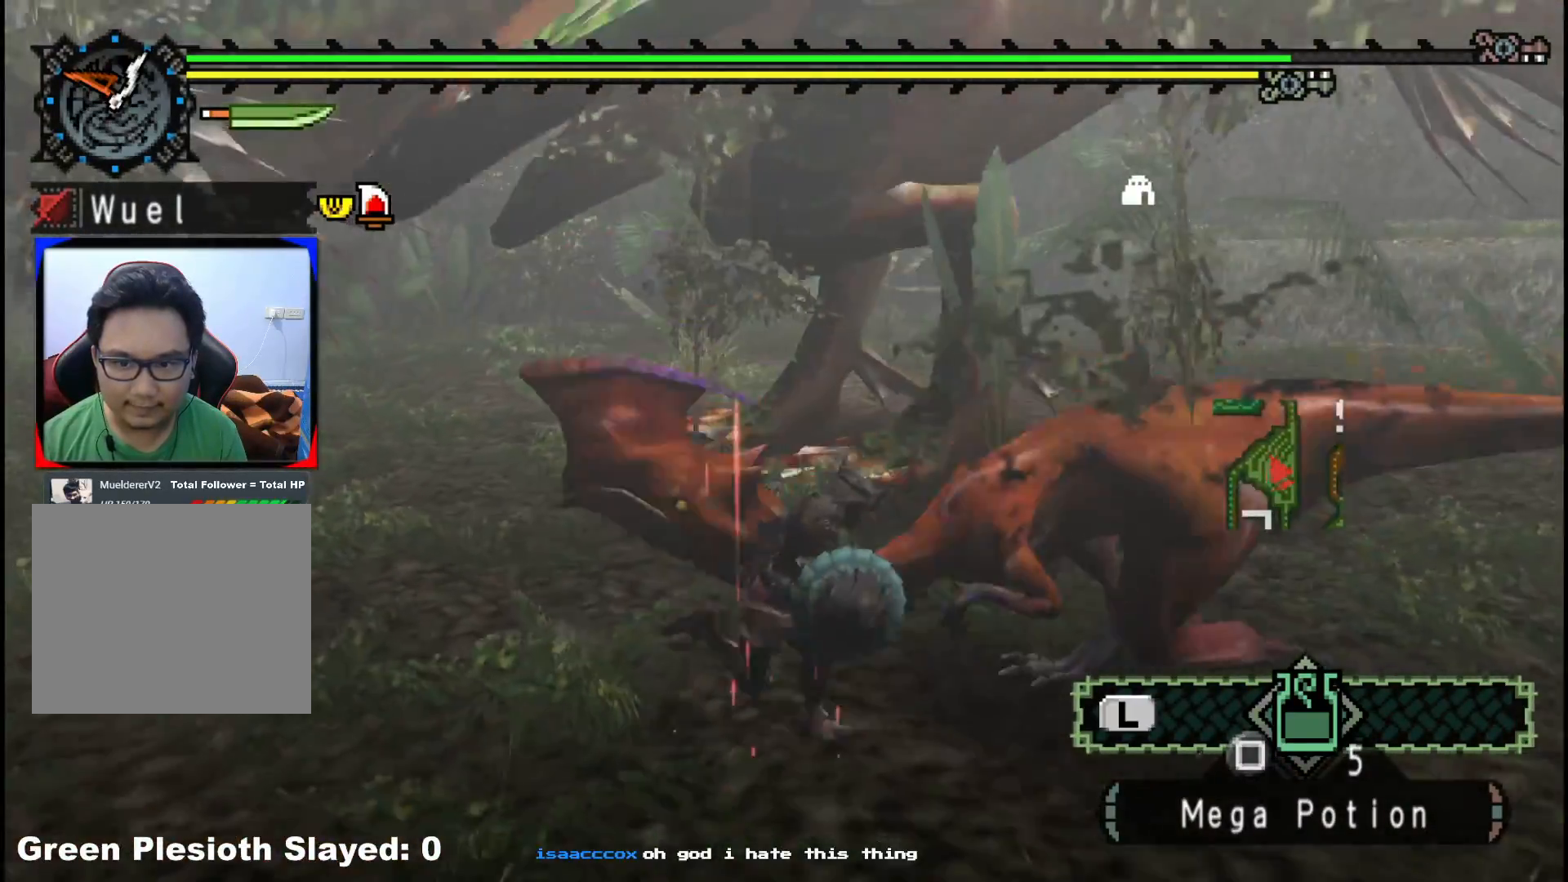
{"buttons": [], "left_stick": "down-right", "right_stick": "center", "events": [[33, "right_stick", "left"], [200, "right_stick", "center"], [317, "left_stick", "down-right"]]}
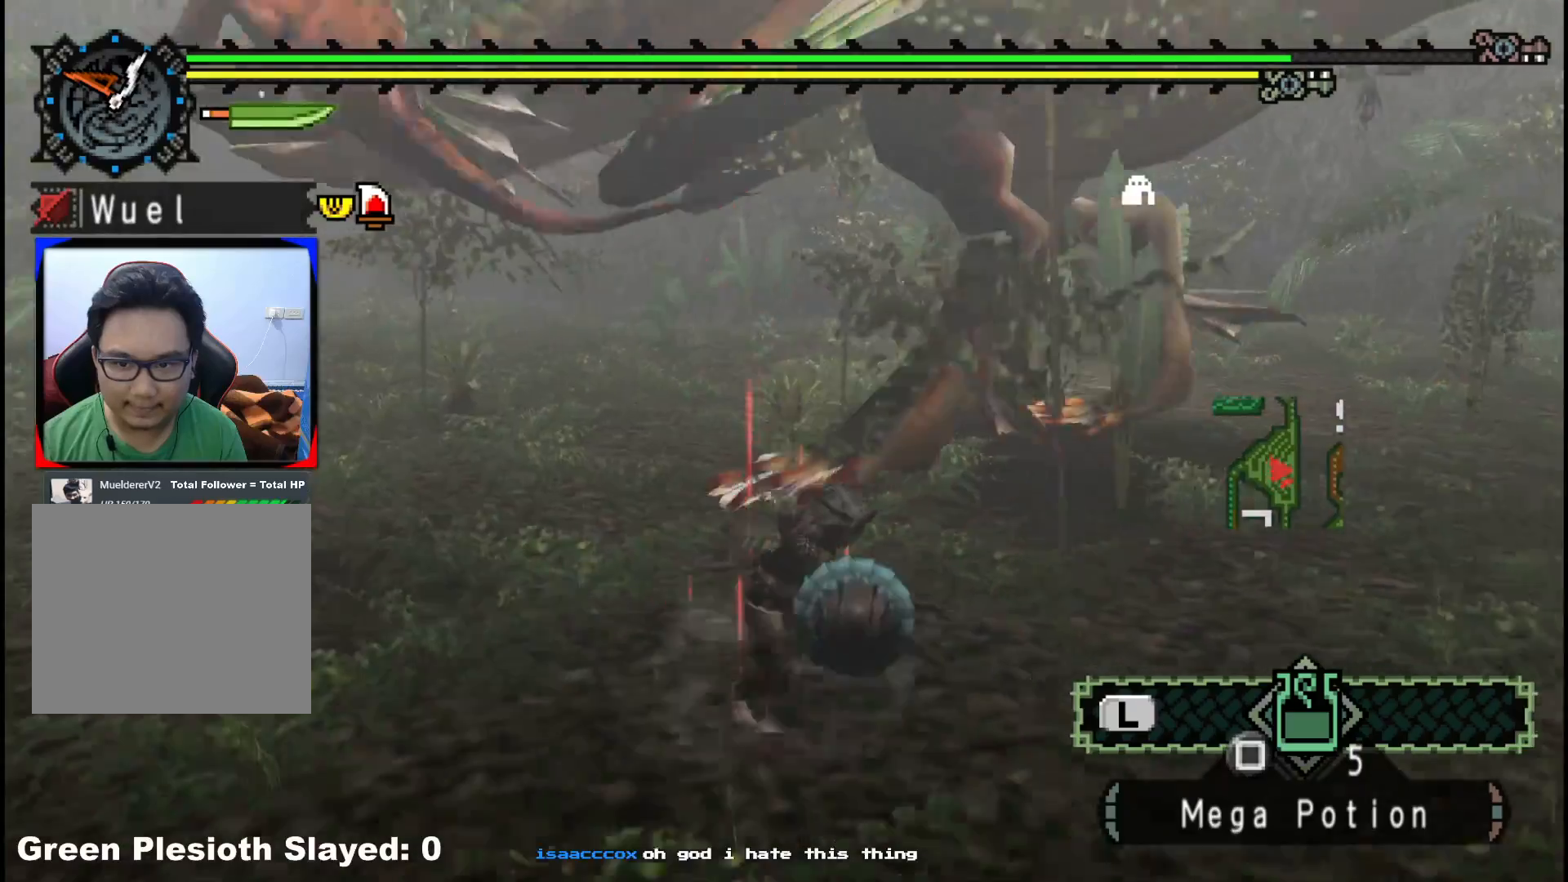
{"buttons": [], "left_stick": "right", "right_stick": "center", "events": [[50, "left_stick", "right"]]}
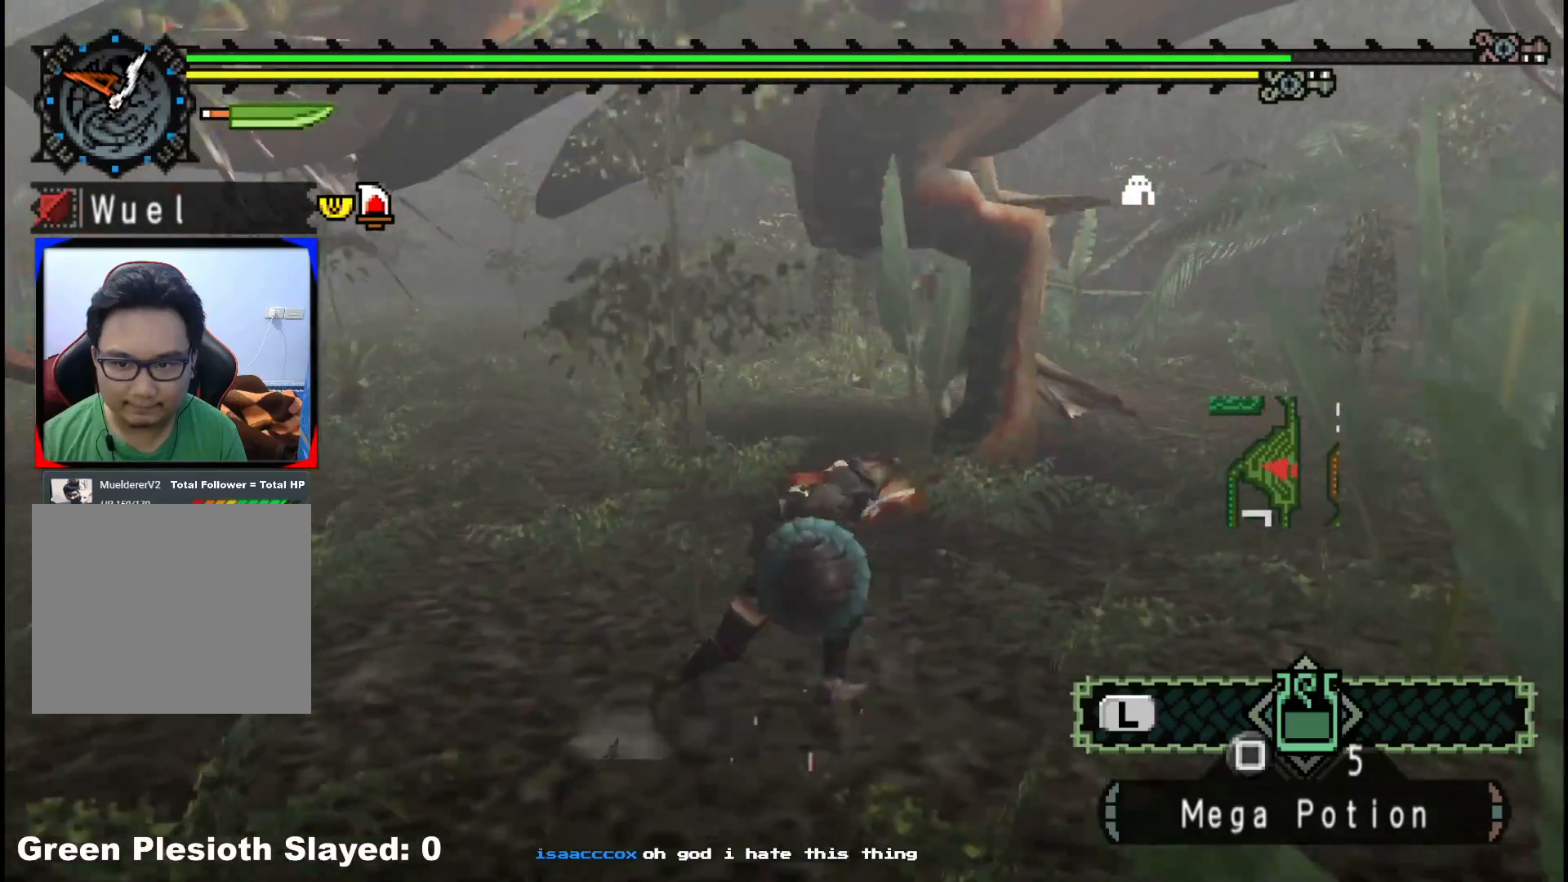
{"buttons": [], "left_stick": "up-right", "right_stick": "center", "events": [[17, "right_stick", "left"], [167, "right_stick", "center"], [417, "left_stick", "up-right"]]}
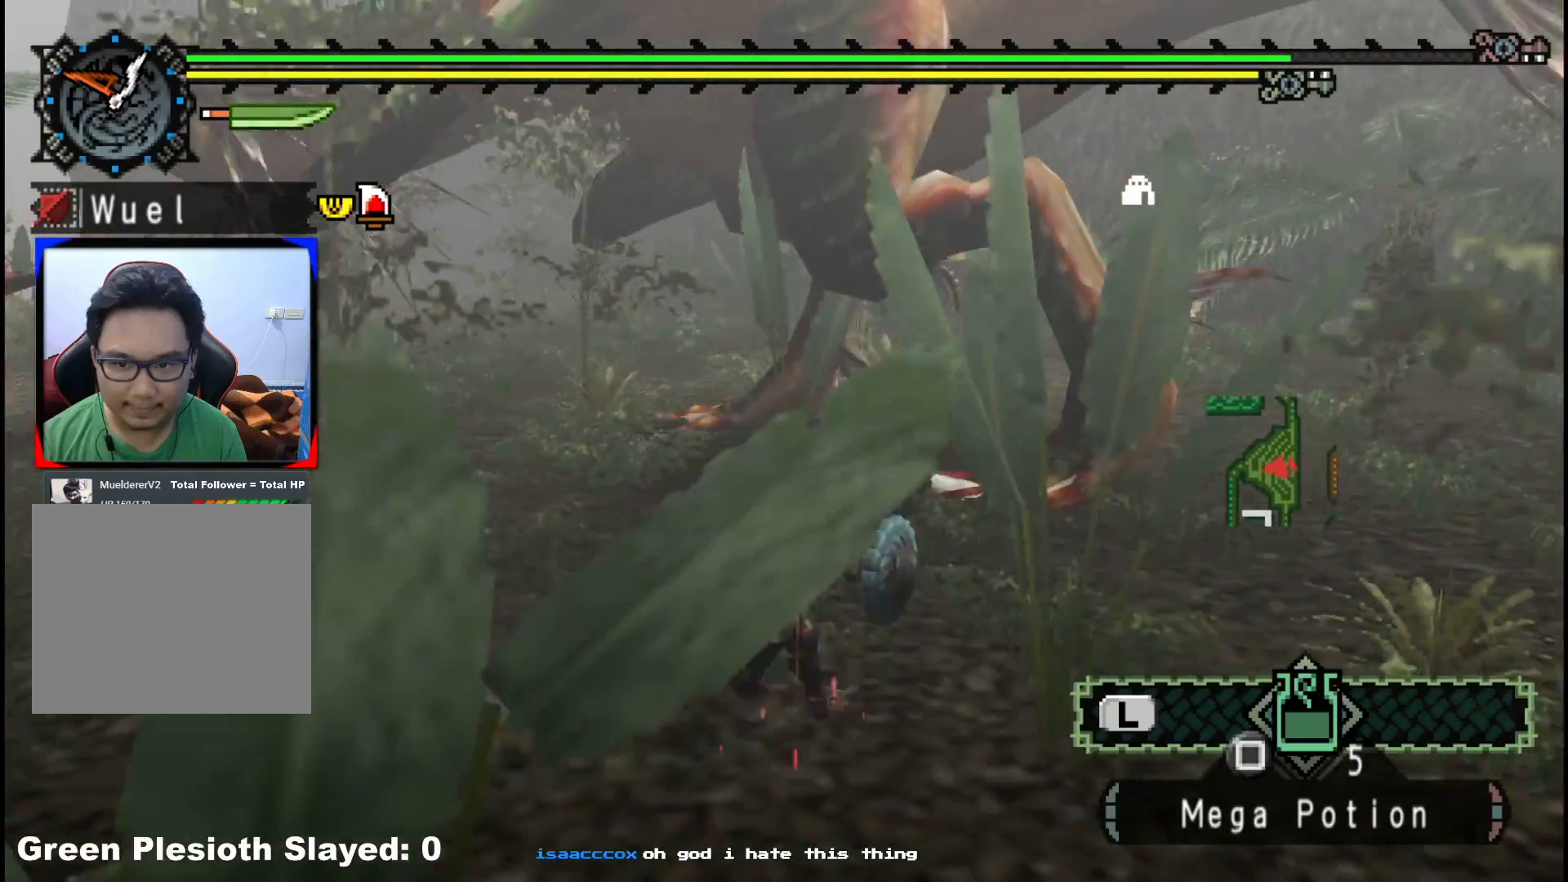
{"buttons": [], "left_stick": "left", "right_stick": "left", "events": [[67, "B", "down"], [67, "Y", "down"], [83, "left_stick", "up"], [183, "B", "up"], [183, "Y", "up"], [233, "left_stick", "center"], [317, "right_stick", "left"], [400, "left_stick", "left"]]}
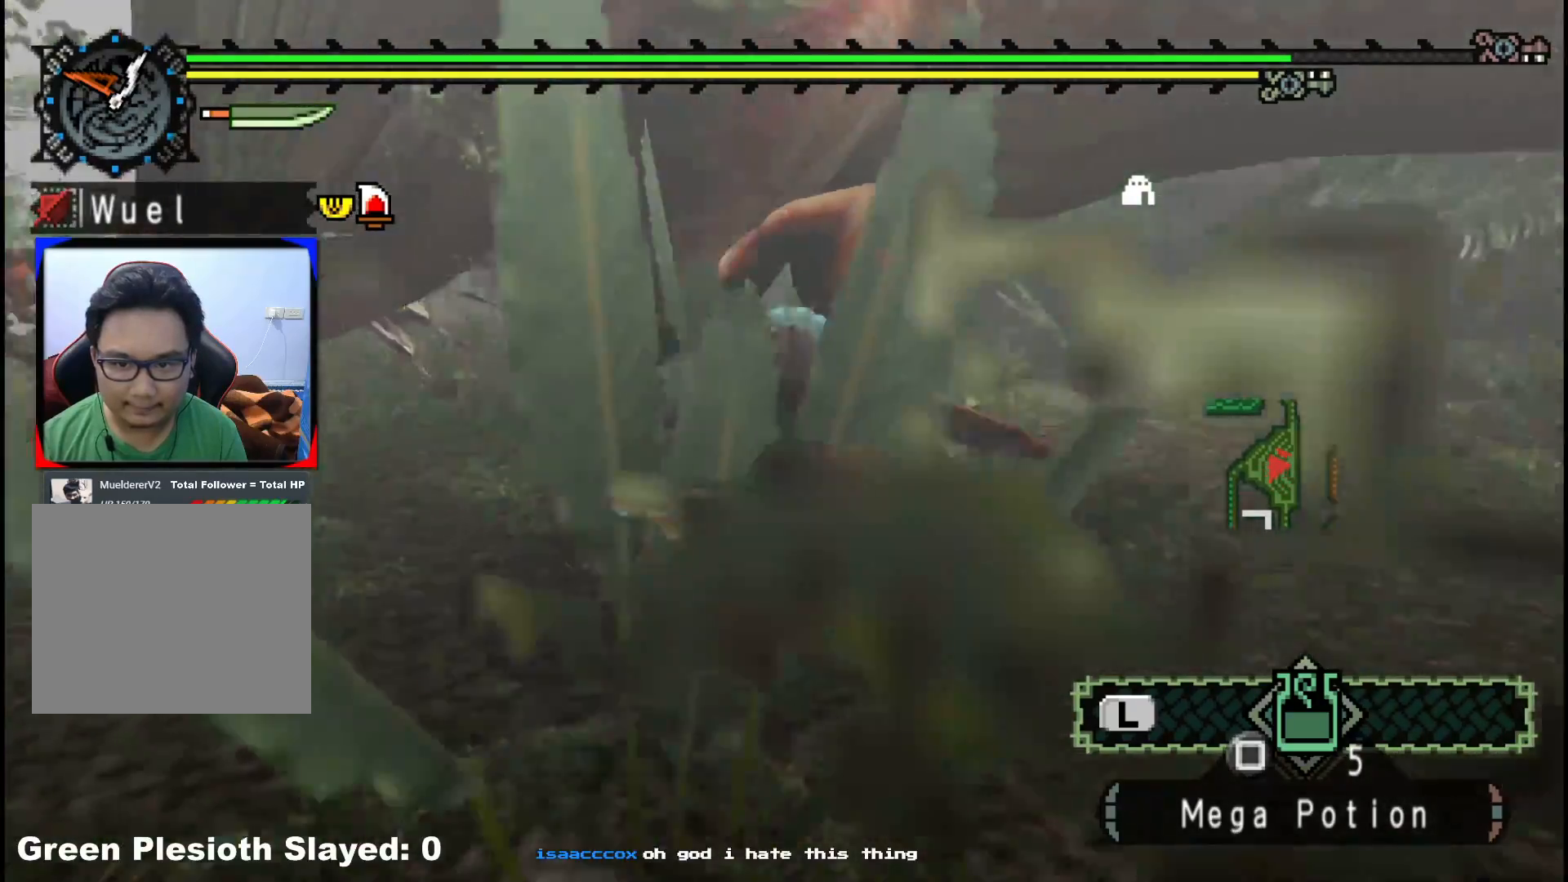
{"buttons": [], "left_stick": "right", "right_stick": "center", "events": [[83, "right_stick", "center"], [150, "left_stick", "up-left"], [333, "left_stick", "up-right"], [433, "left_stick", "right"]]}
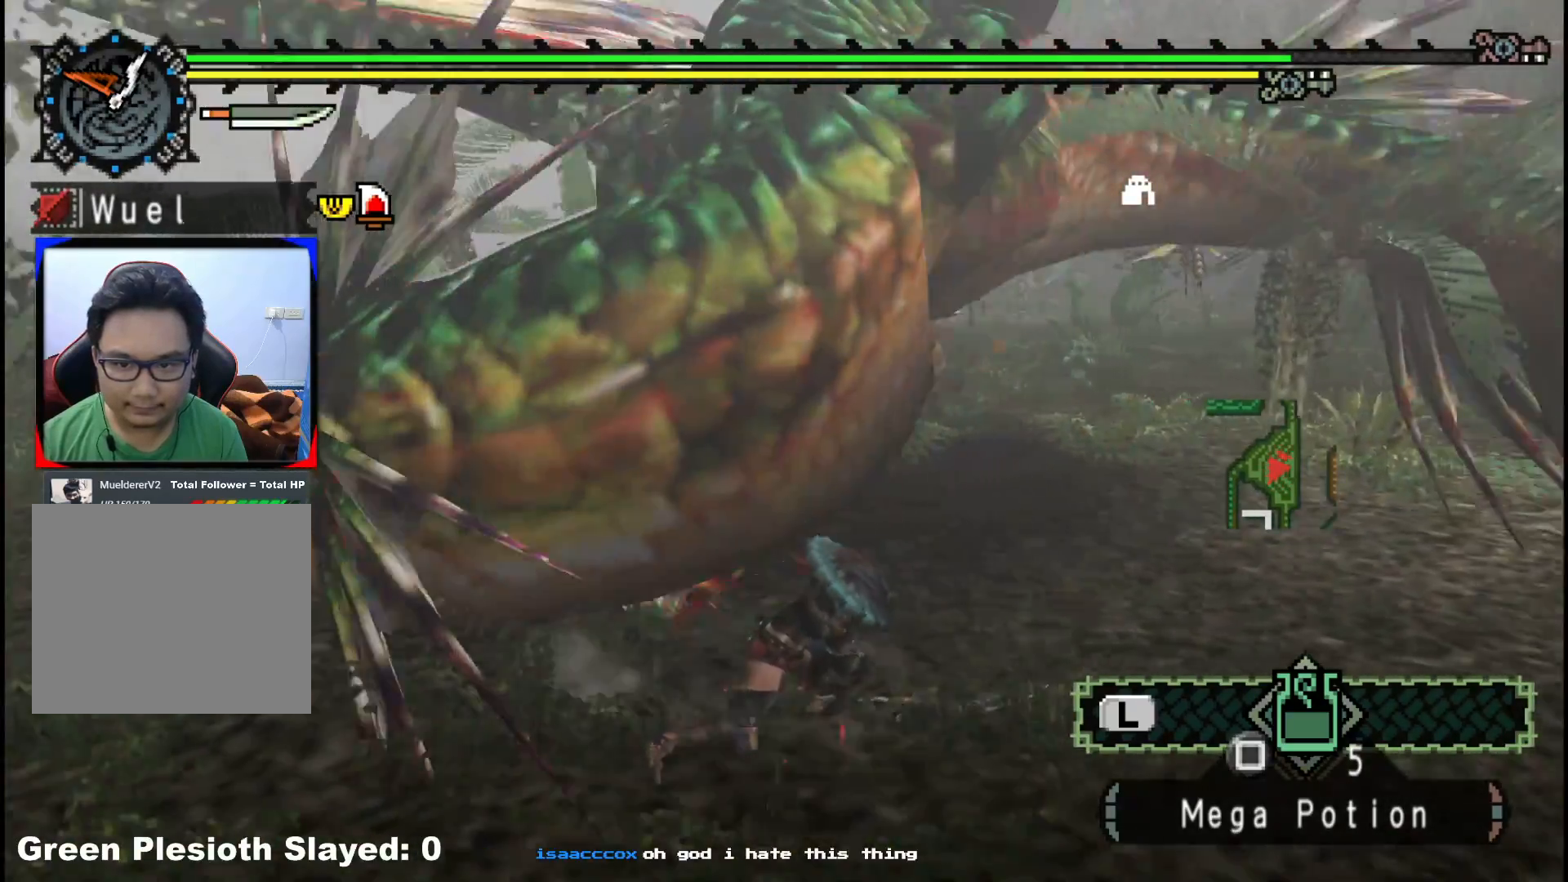
{"buttons": [], "left_stick": "up-right", "right_stick": "center", "events": [[317, "left_stick", "up-right"], [317, "right_stick", "left"], [417, "right_stick", "center"]]}
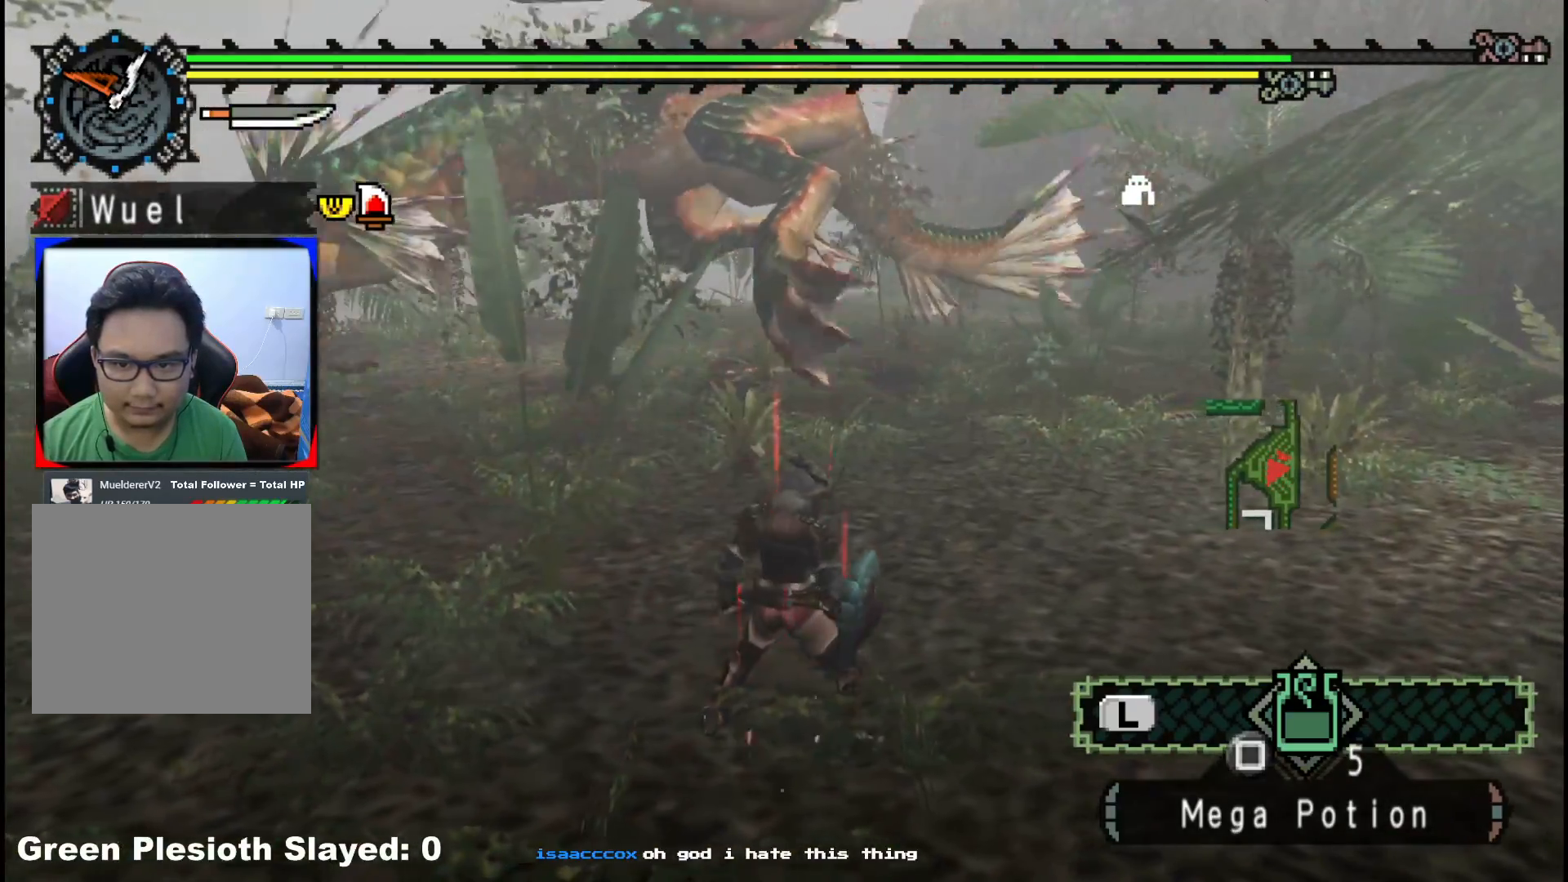
{"buttons": [], "left_stick": "up", "right_stick": "center", "events": [[50, "left_stick", "up"]]}